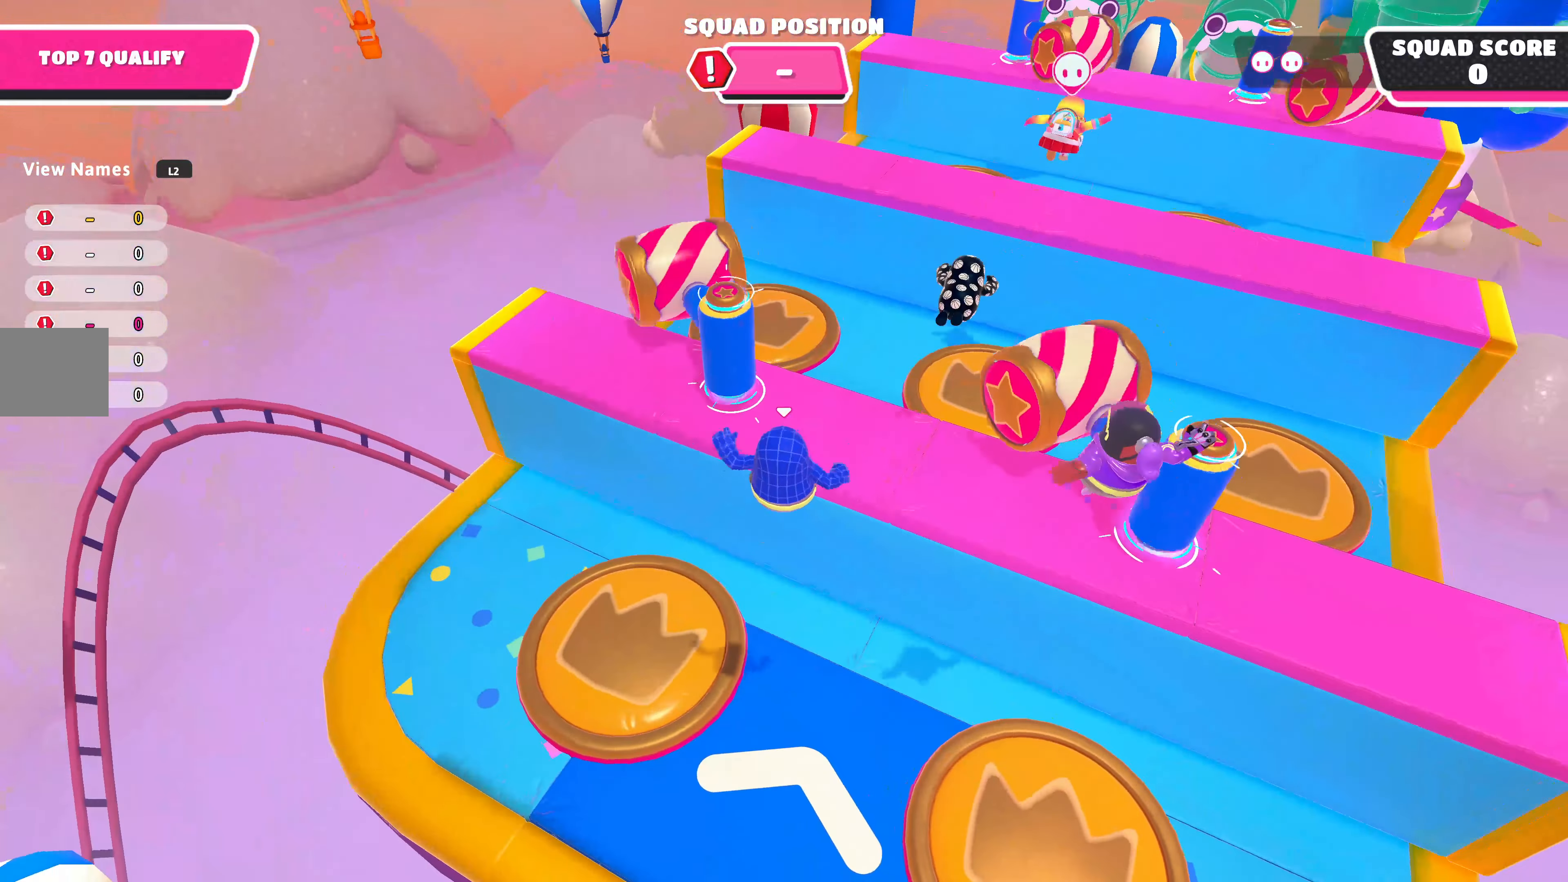
Gameplay with a controller (PlayStation layout); each line is a JSON object with the inputs held at the frame after it. "events" lists button and stick changes between this image and that frame as [ms after this image, input, new state], when the widget could be followed in between.
{"buttons": [], "left_stick": "up", "right_stick": "down-right", "events": [[67, "SQUARE", "up"], [267, "right_stick", "down-right"]]}
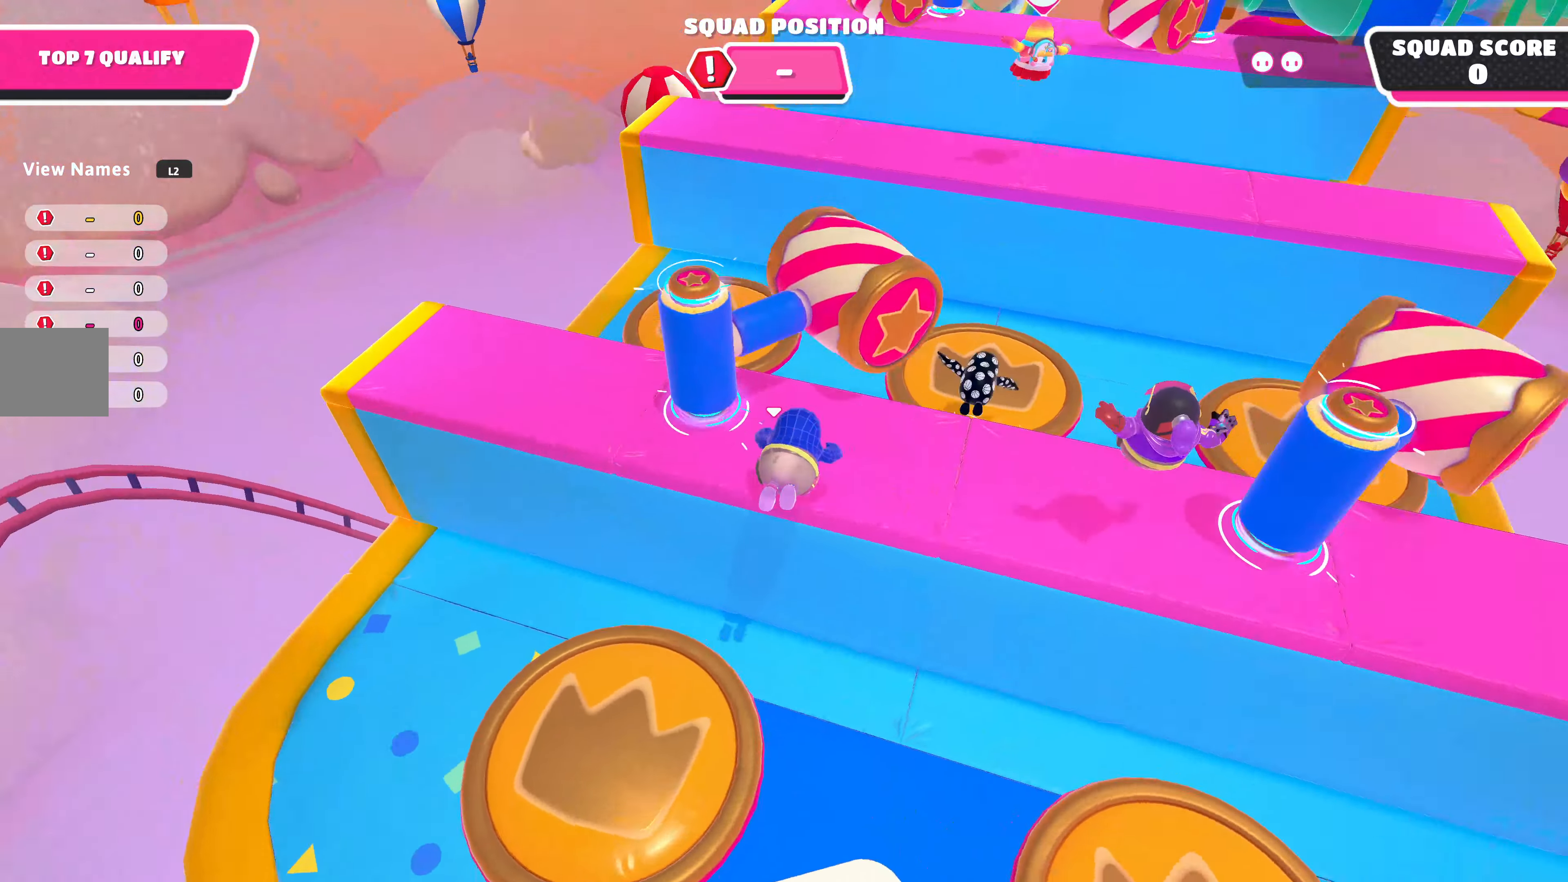
{"buttons": [], "left_stick": "up", "right_stick": "center", "events": [[333, "right_stick", "center"]]}
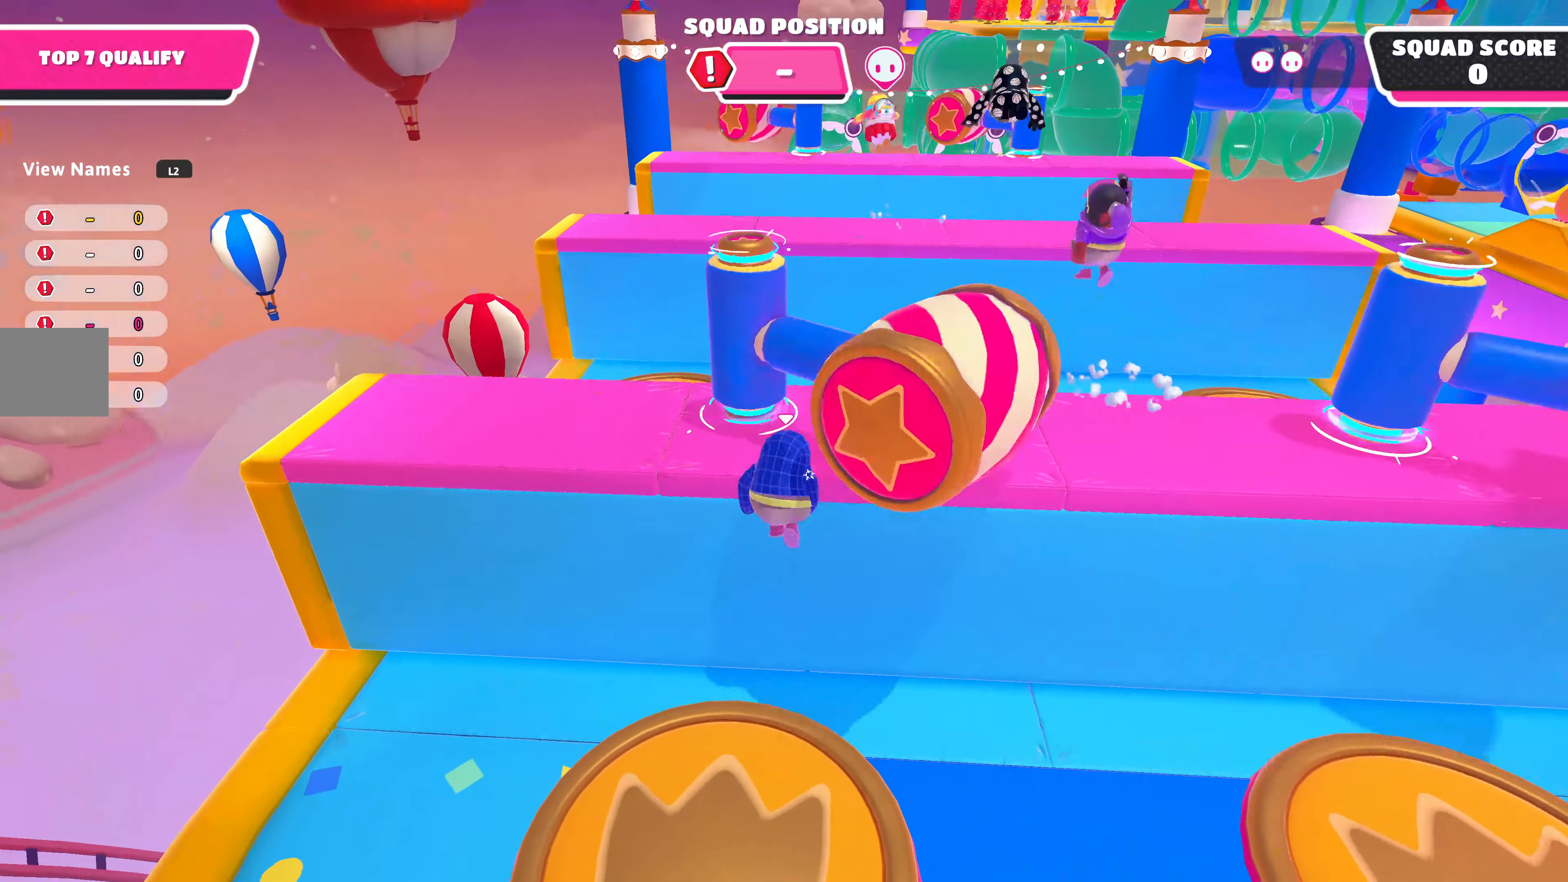
{"buttons": [], "left_stick": "up-right", "right_stick": "center", "events": [[300, "left_stick", "up-right"]]}
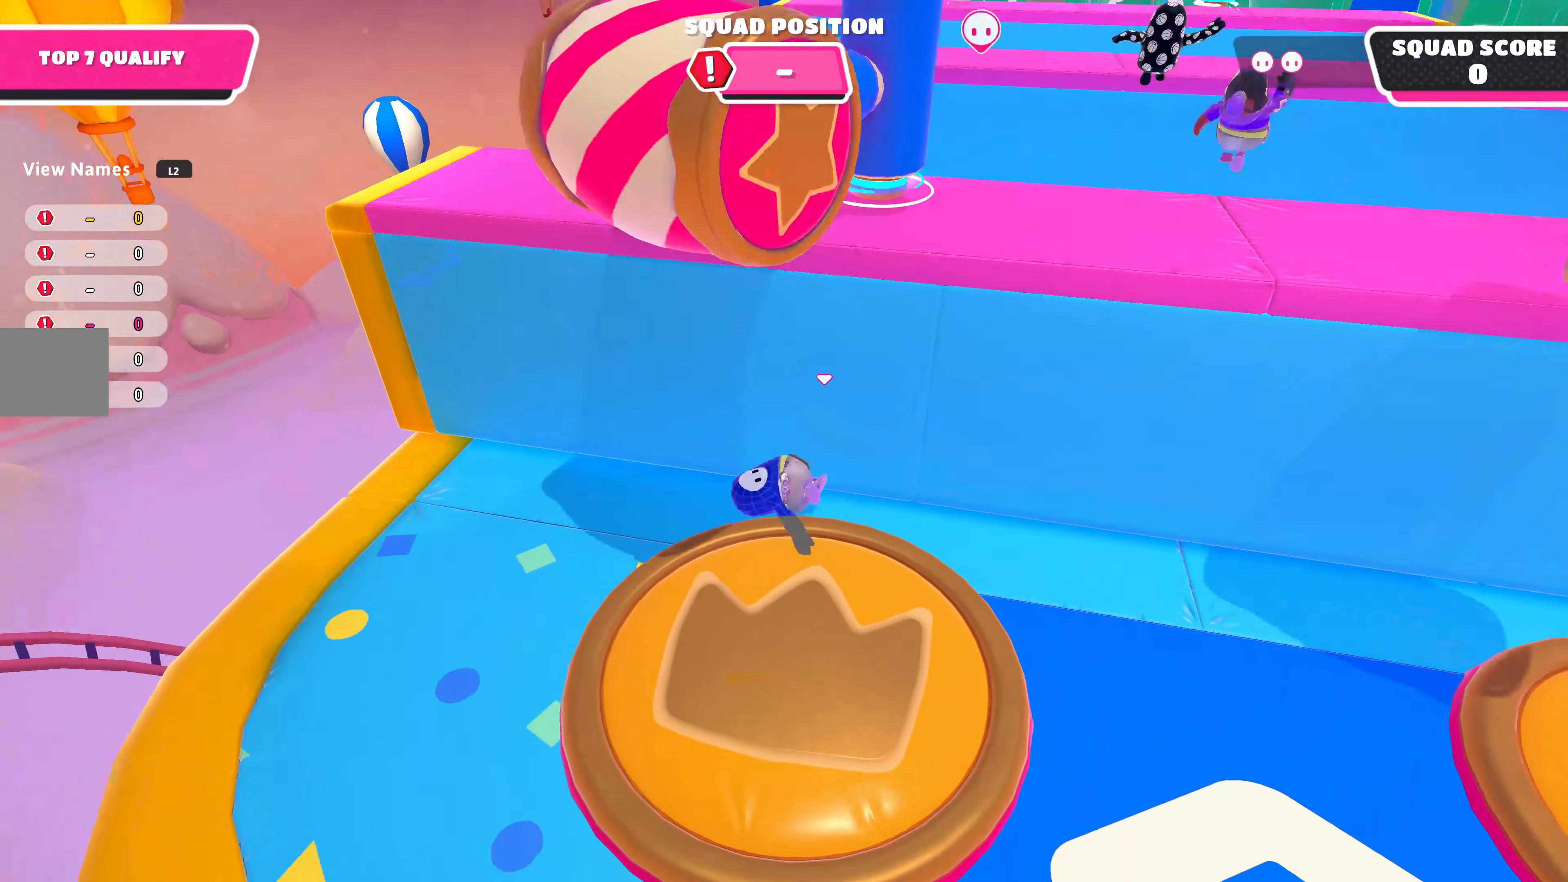
{"buttons": ["CROSS"], "left_stick": "down", "right_stick": "center", "events": [[100, "left_stick", "down"], [433, "CROSS", "down"]]}
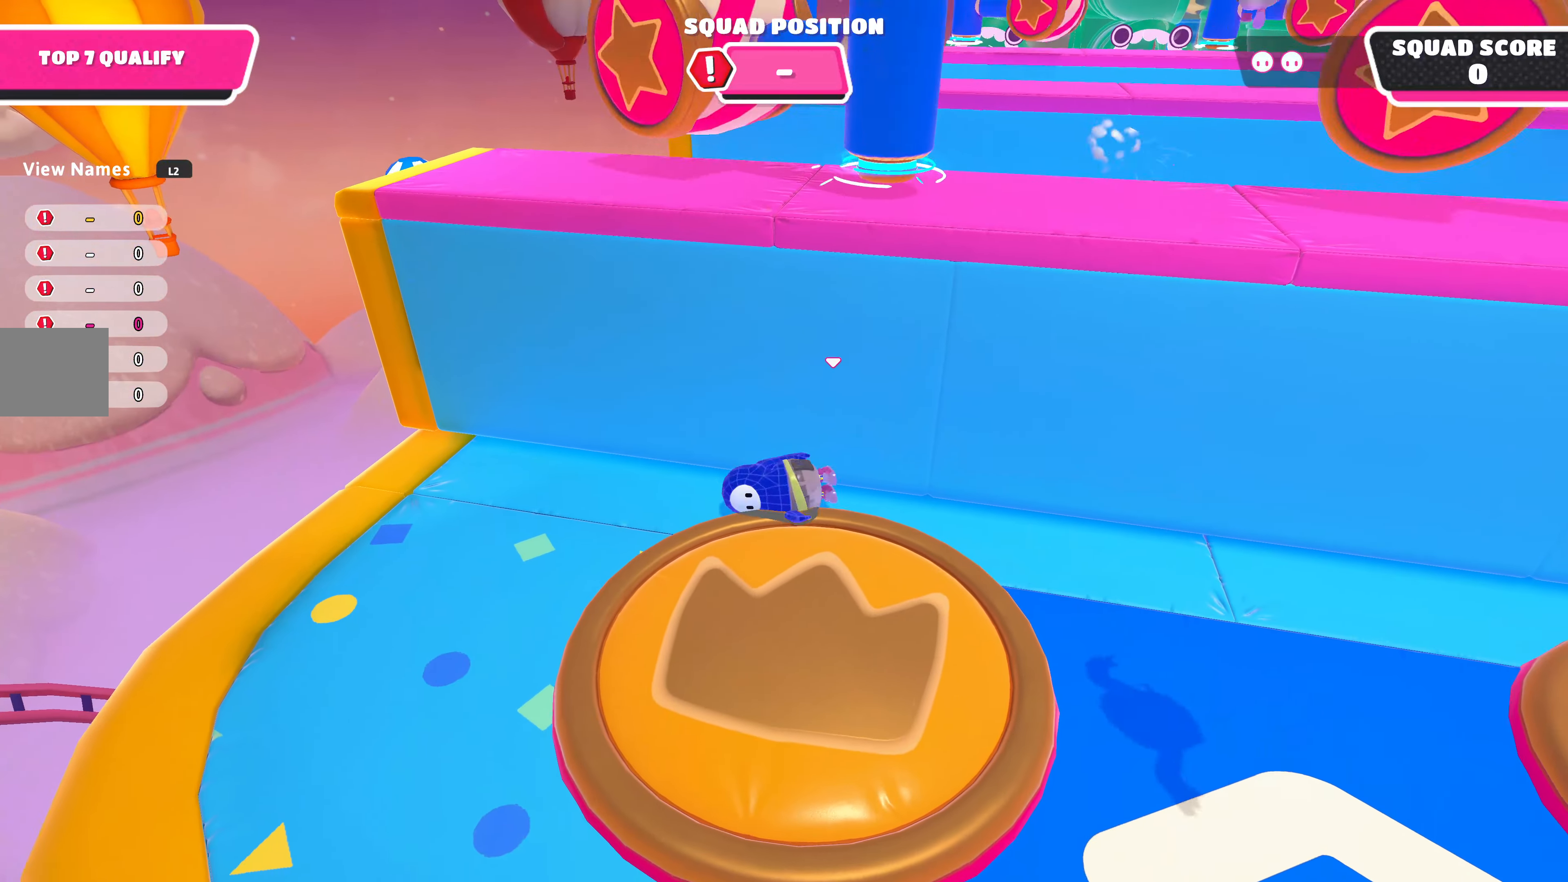
{"buttons": ["CROSS"], "left_stick": "down-left", "right_stick": "center", "events": [[67, "CROSS", "up"], [366, "left_stick", "down-left"], [400, "CROSS", "down"]]}
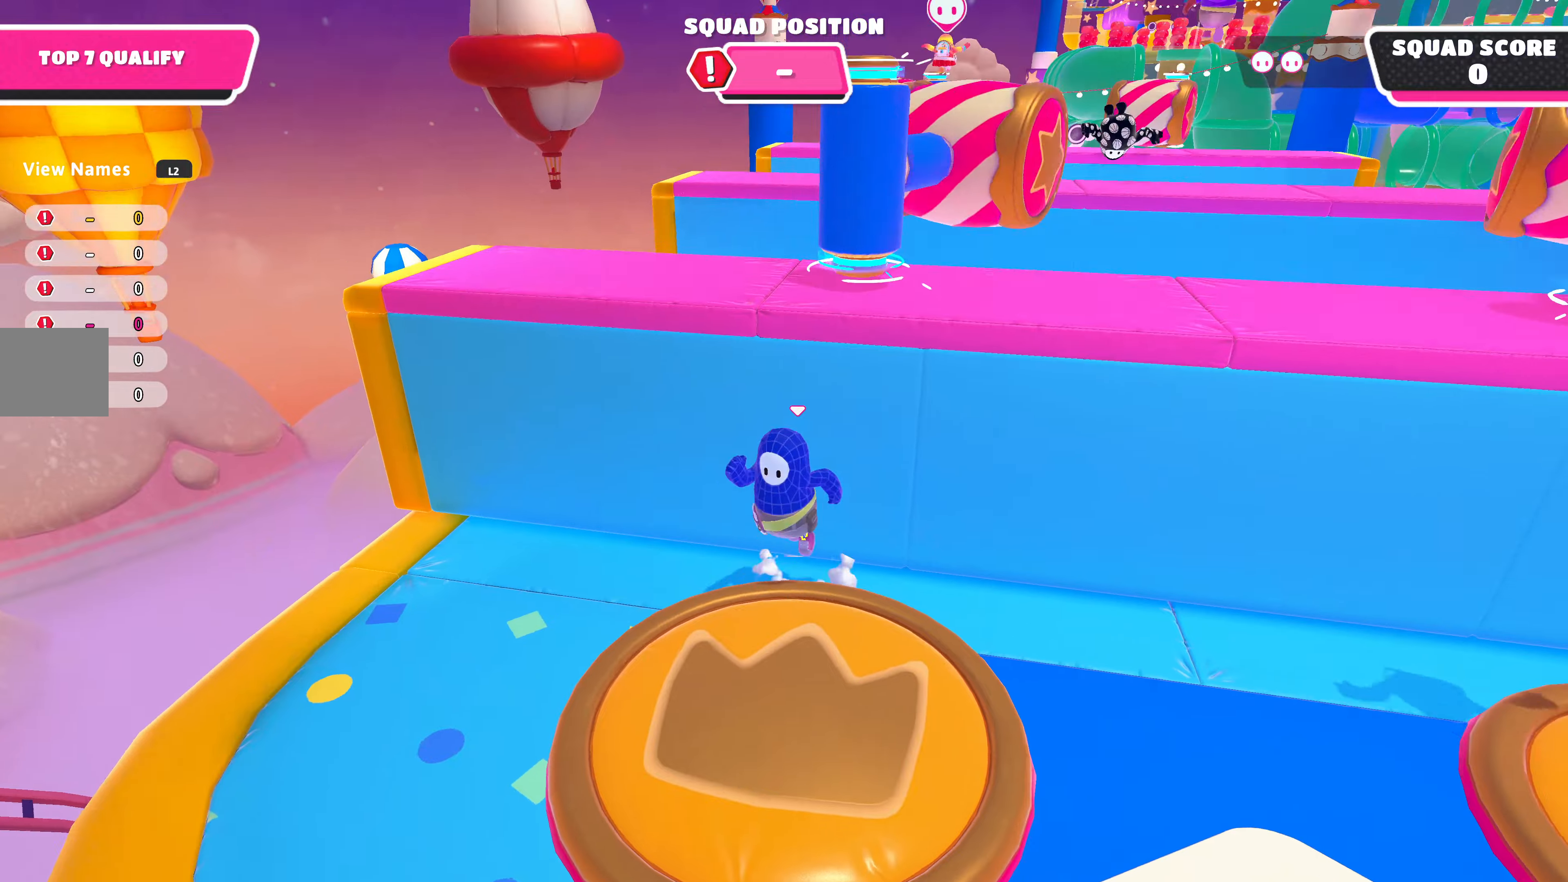
{"buttons": [], "left_stick": "up", "right_stick": "center", "events": [[33, "CROSS", "up"], [233, "left_stick", "up-left"], [300, "left_stick", "up"]]}
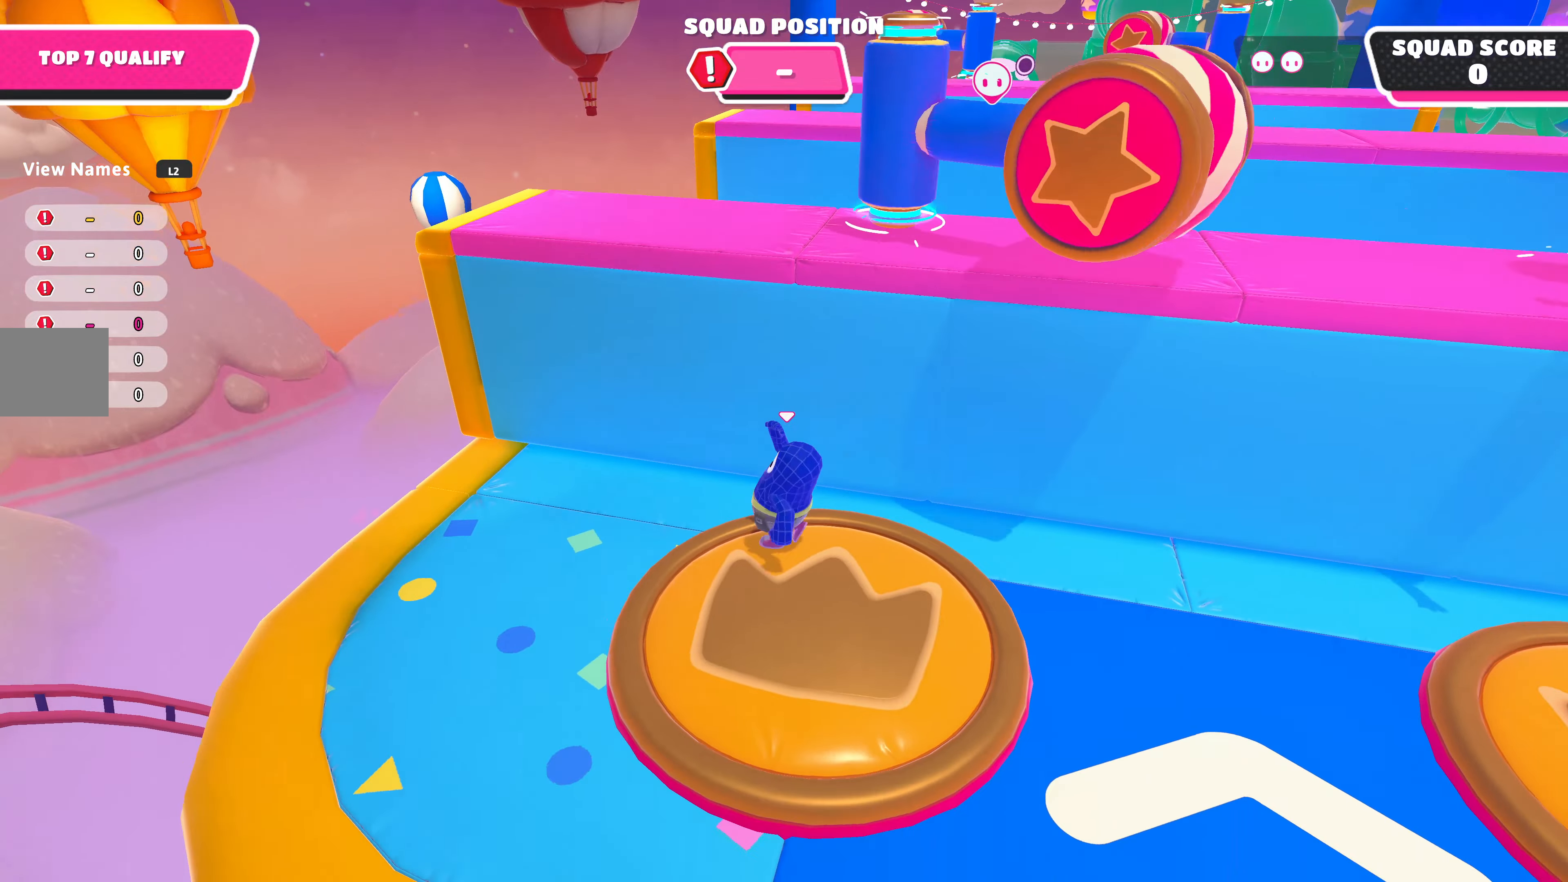
{"buttons": [], "left_stick": "up", "right_stick": "center", "events": []}
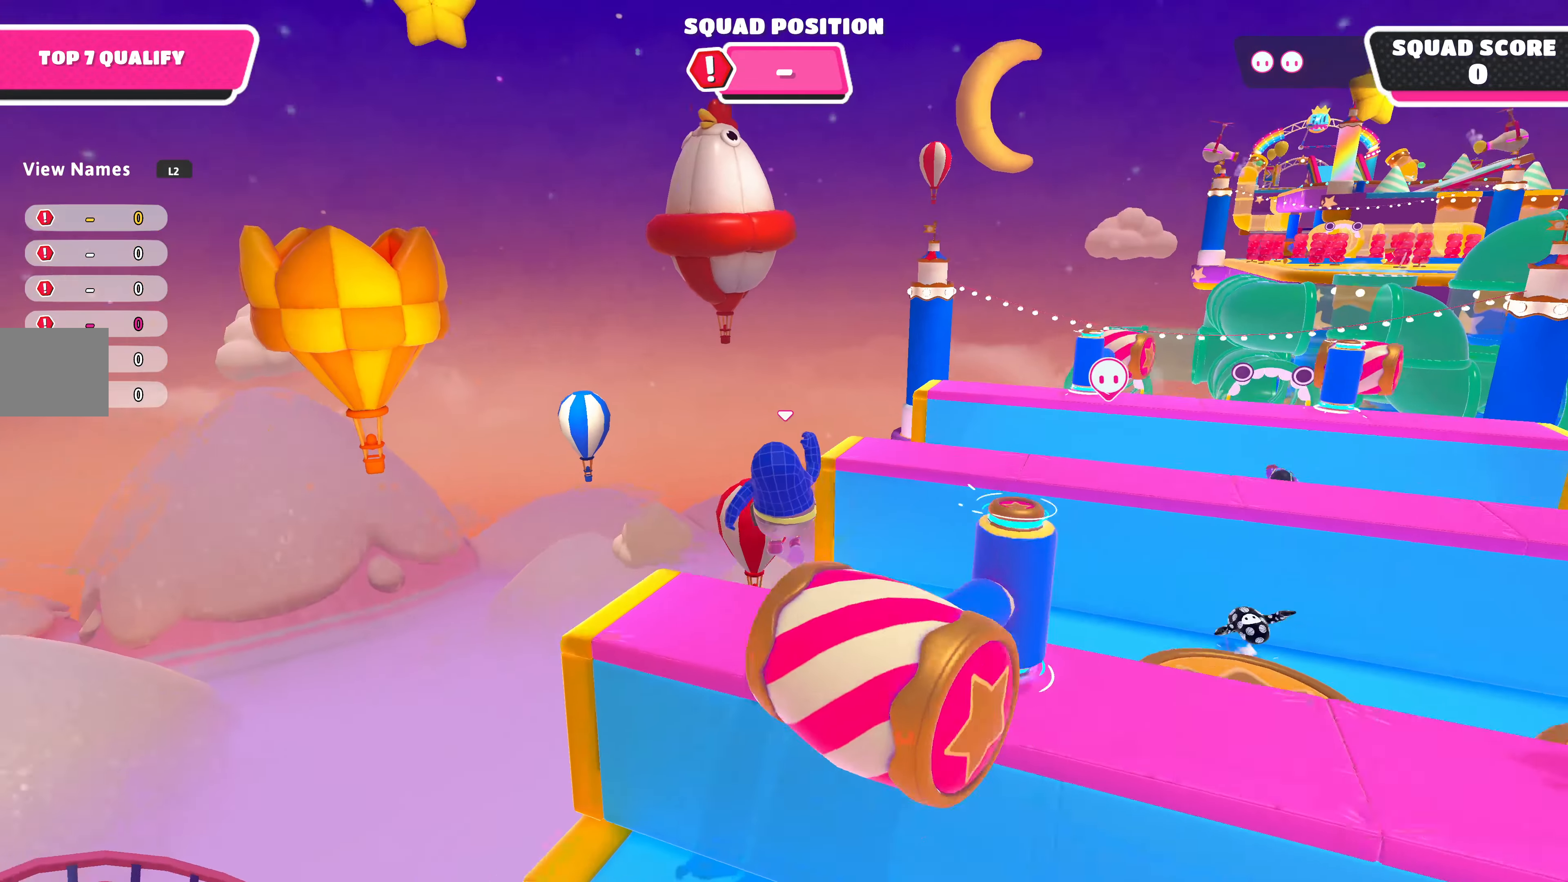
{"buttons": [], "left_stick": "up-right", "right_stick": "center", "events": [[66, "left_stick", "up-right"], [166, "right_stick", "right"], [400, "right_stick", "center"]]}
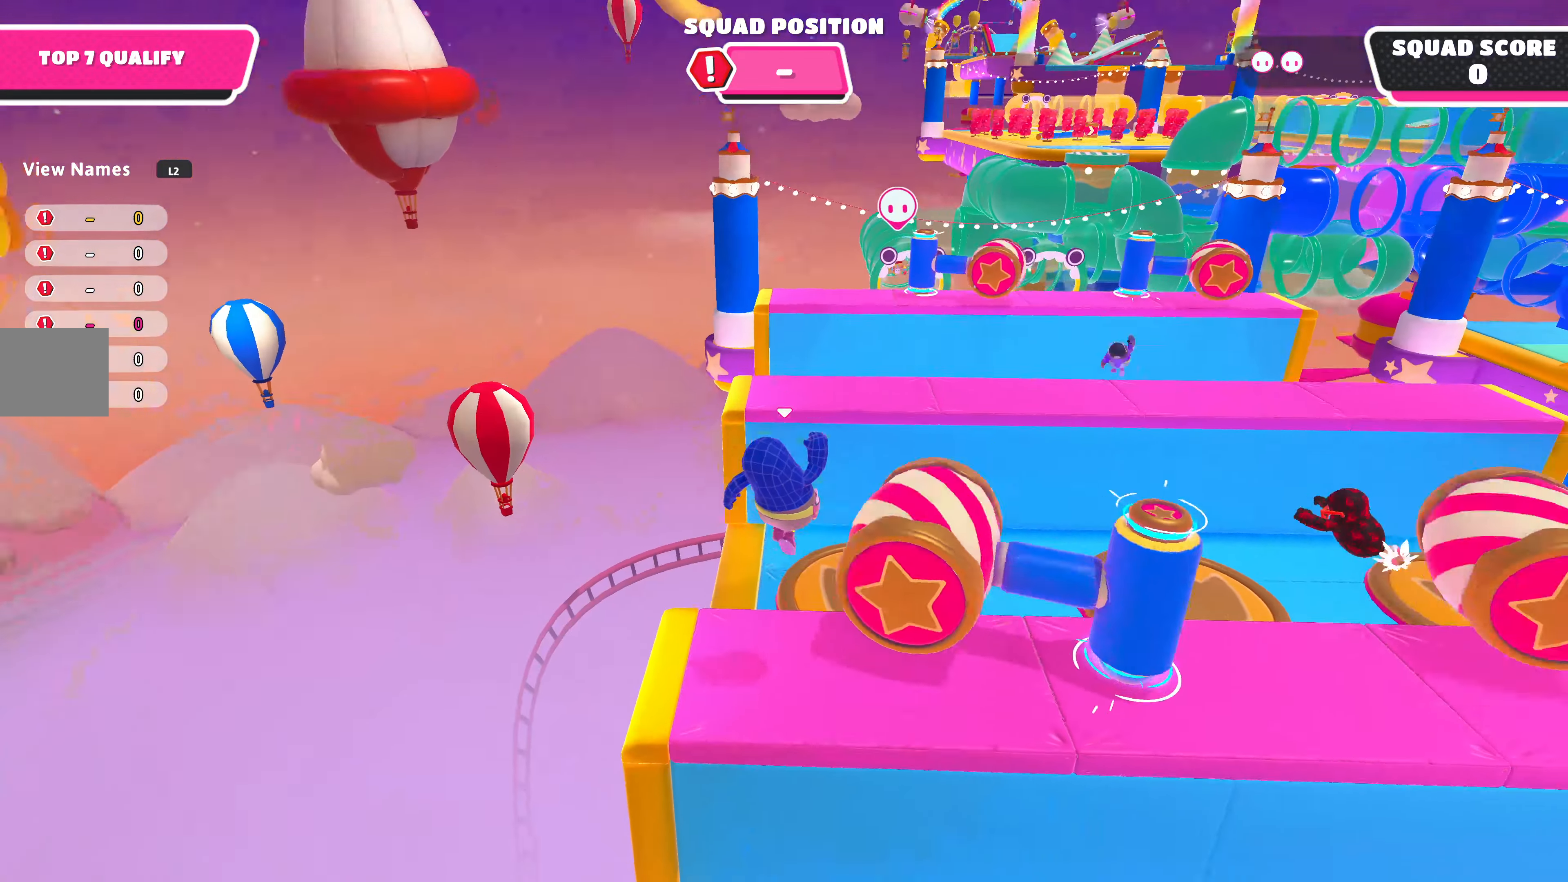
{"buttons": [], "left_stick": "up", "right_stick": "center", "events": [[266, "left_stick", "up"], [300, "CROSS", "down"], [433, "CROSS", "up"]]}
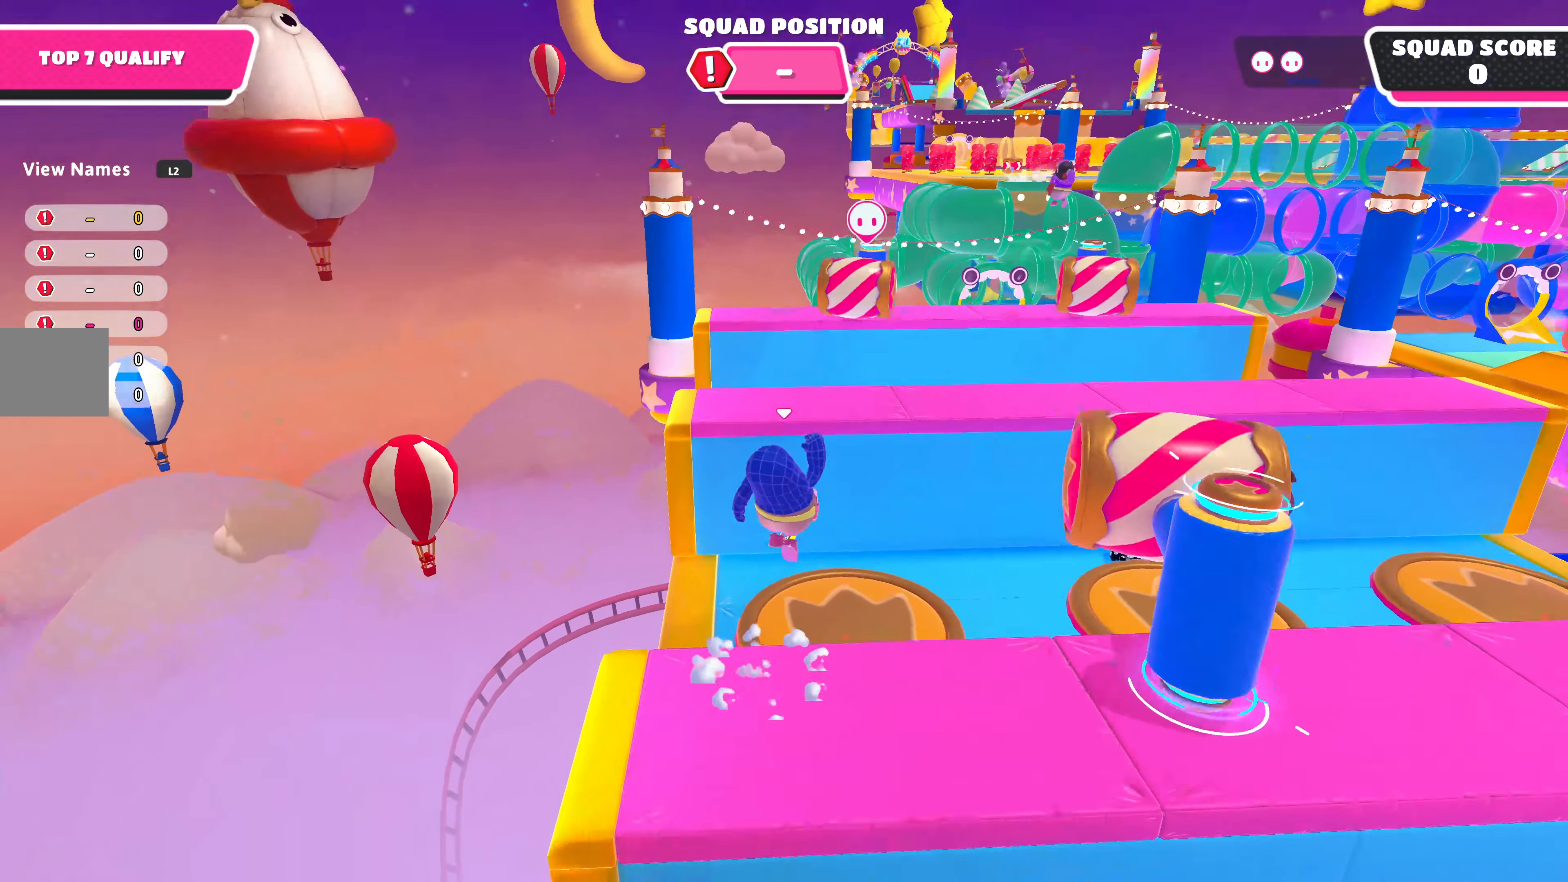
{"buttons": [], "left_stick": "up", "right_stick": "center", "events": [[266, "right_stick", "right"], [400, "right_stick", "center"]]}
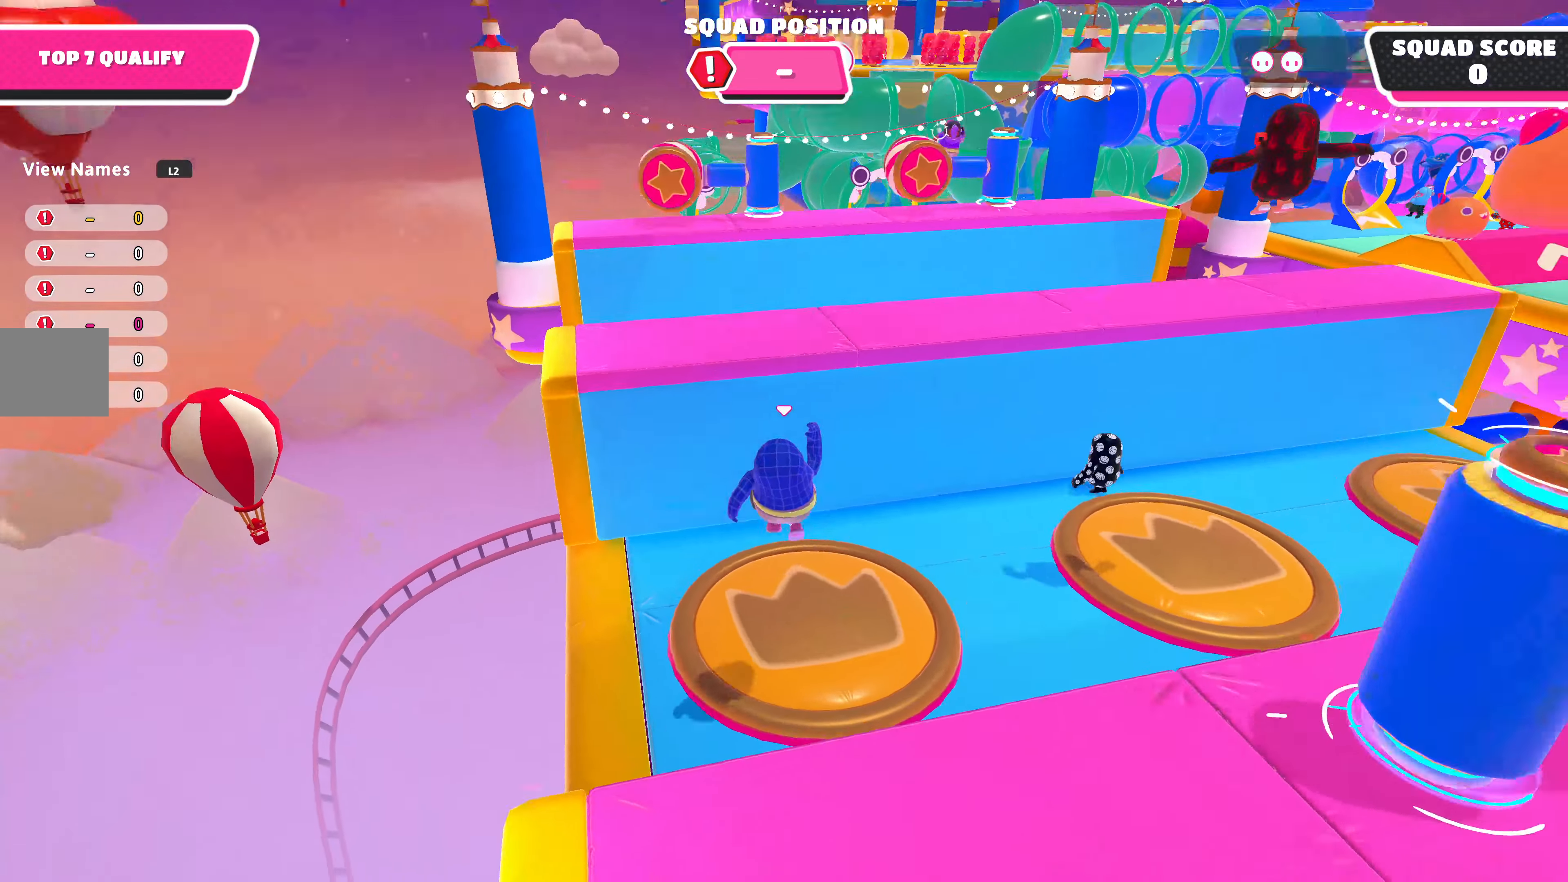
{"buttons": [], "left_stick": "up", "right_stick": "center", "events": []}
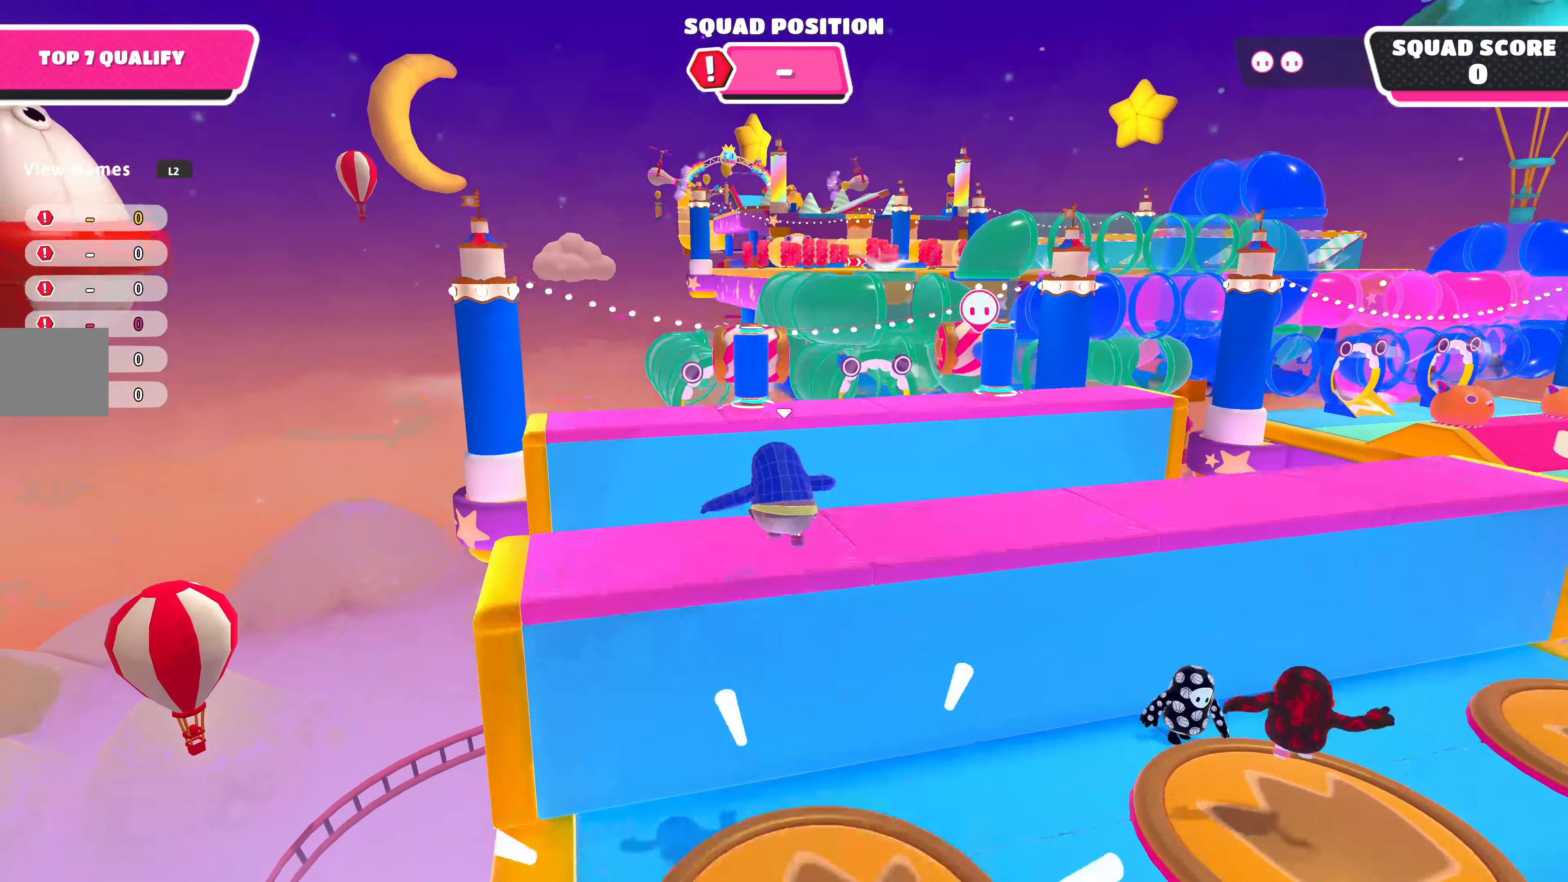
{"buttons": ["SQUARE"], "left_stick": "up", "right_stick": "center", "events": [[500, "SQUARE", "down"]]}
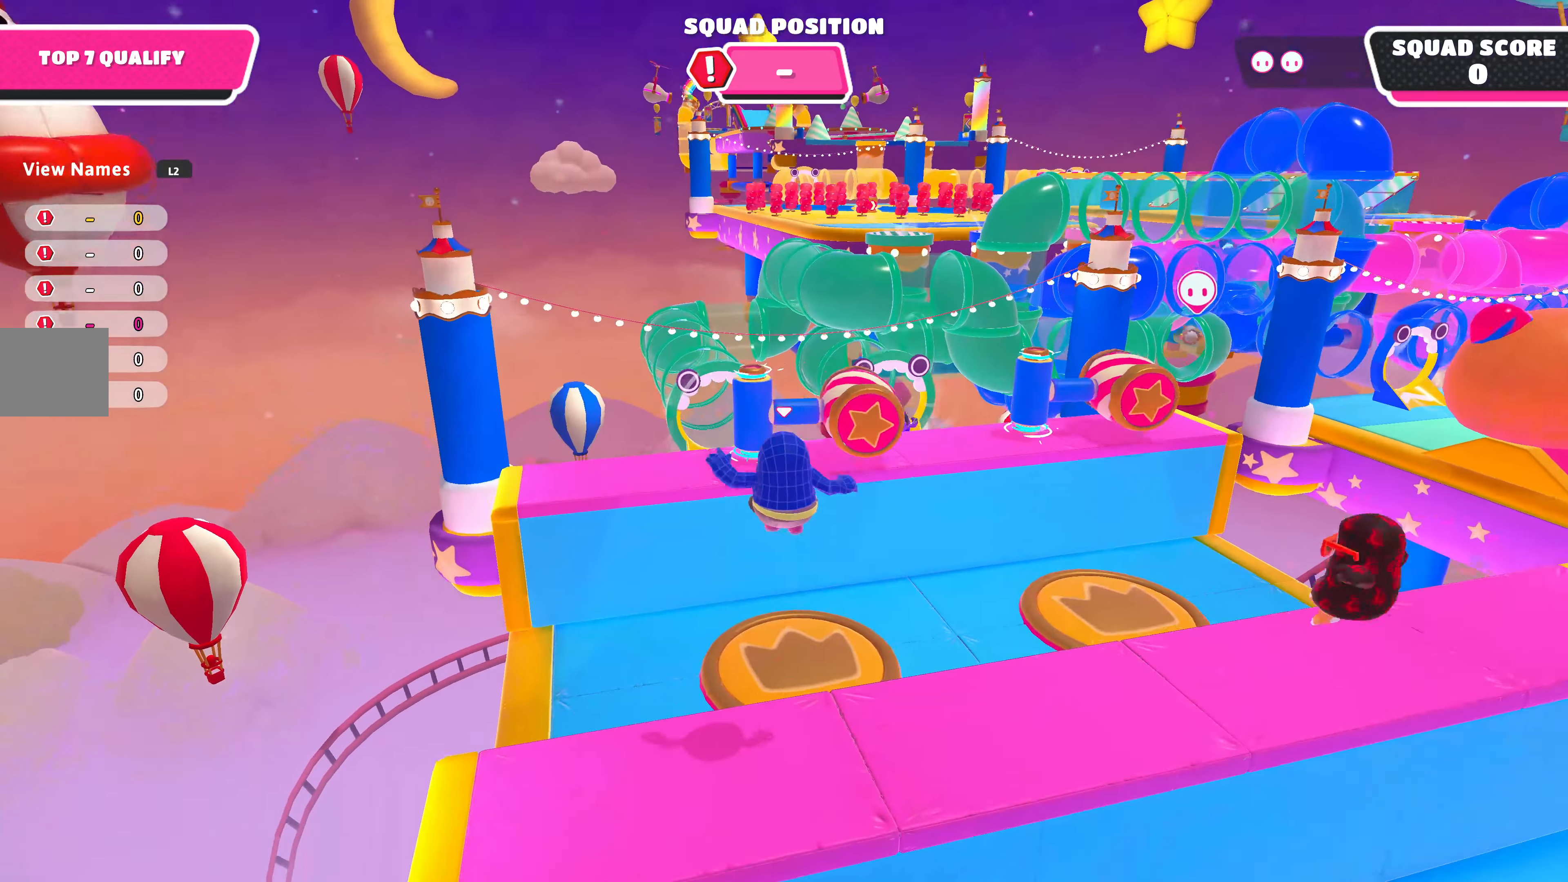
{"buttons": [], "left_stick": "center", "right_stick": "up", "events": [[66, "SQUARE", "up"], [133, "left_stick", "up-right"], [233, "right_stick", "up"], [300, "left_stick", "down-right"], [500, "left_stick", "center"]]}
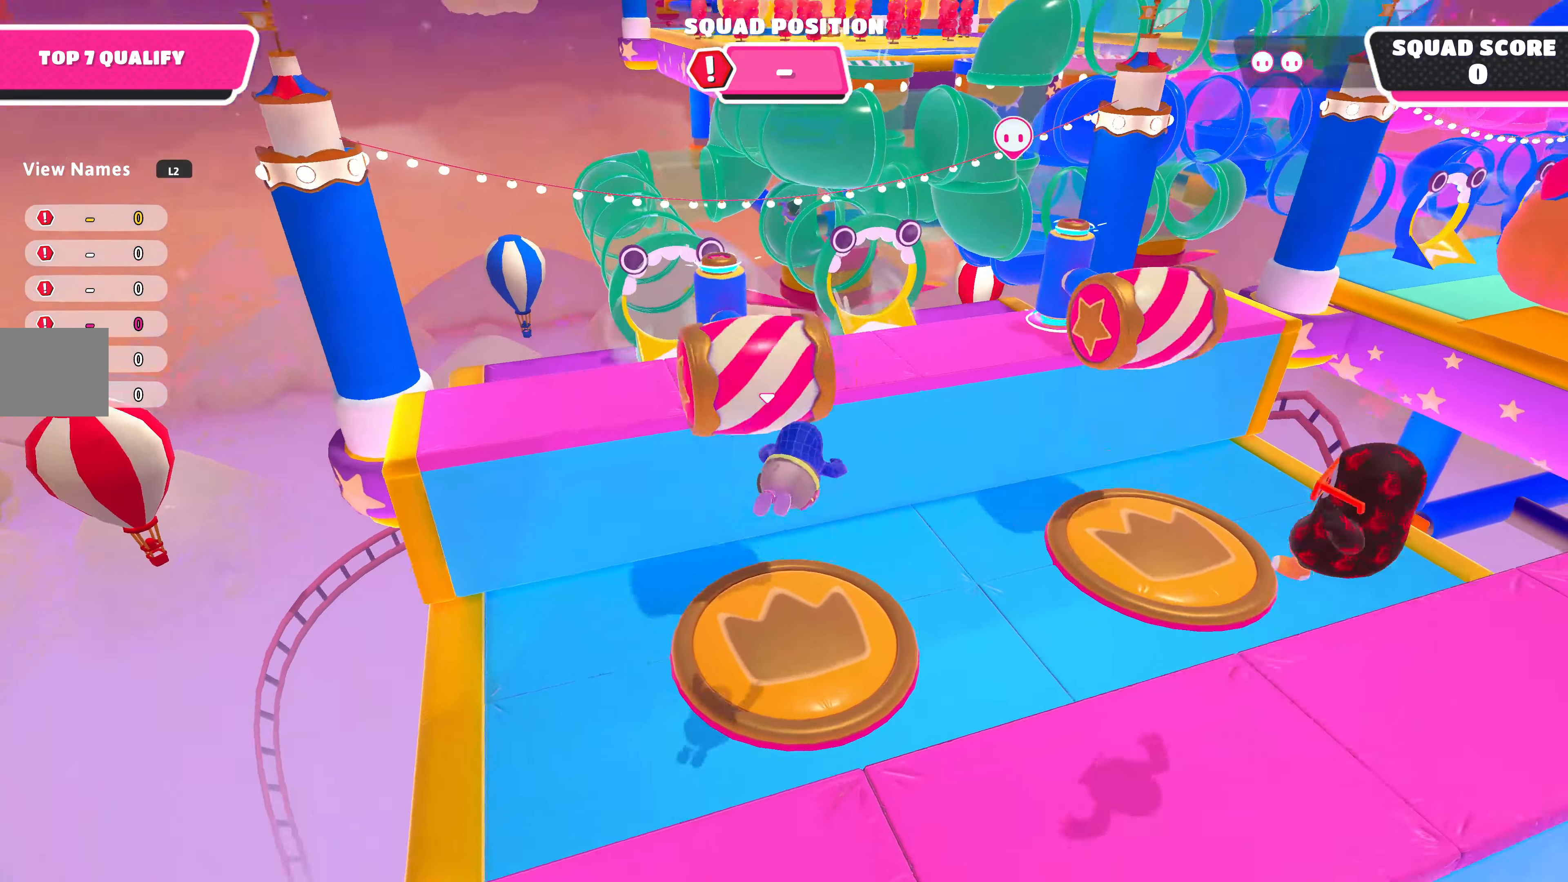
{"buttons": [], "left_stick": "up-left", "right_stick": "up", "events": [[33, "left_stick", "up-left"]]}
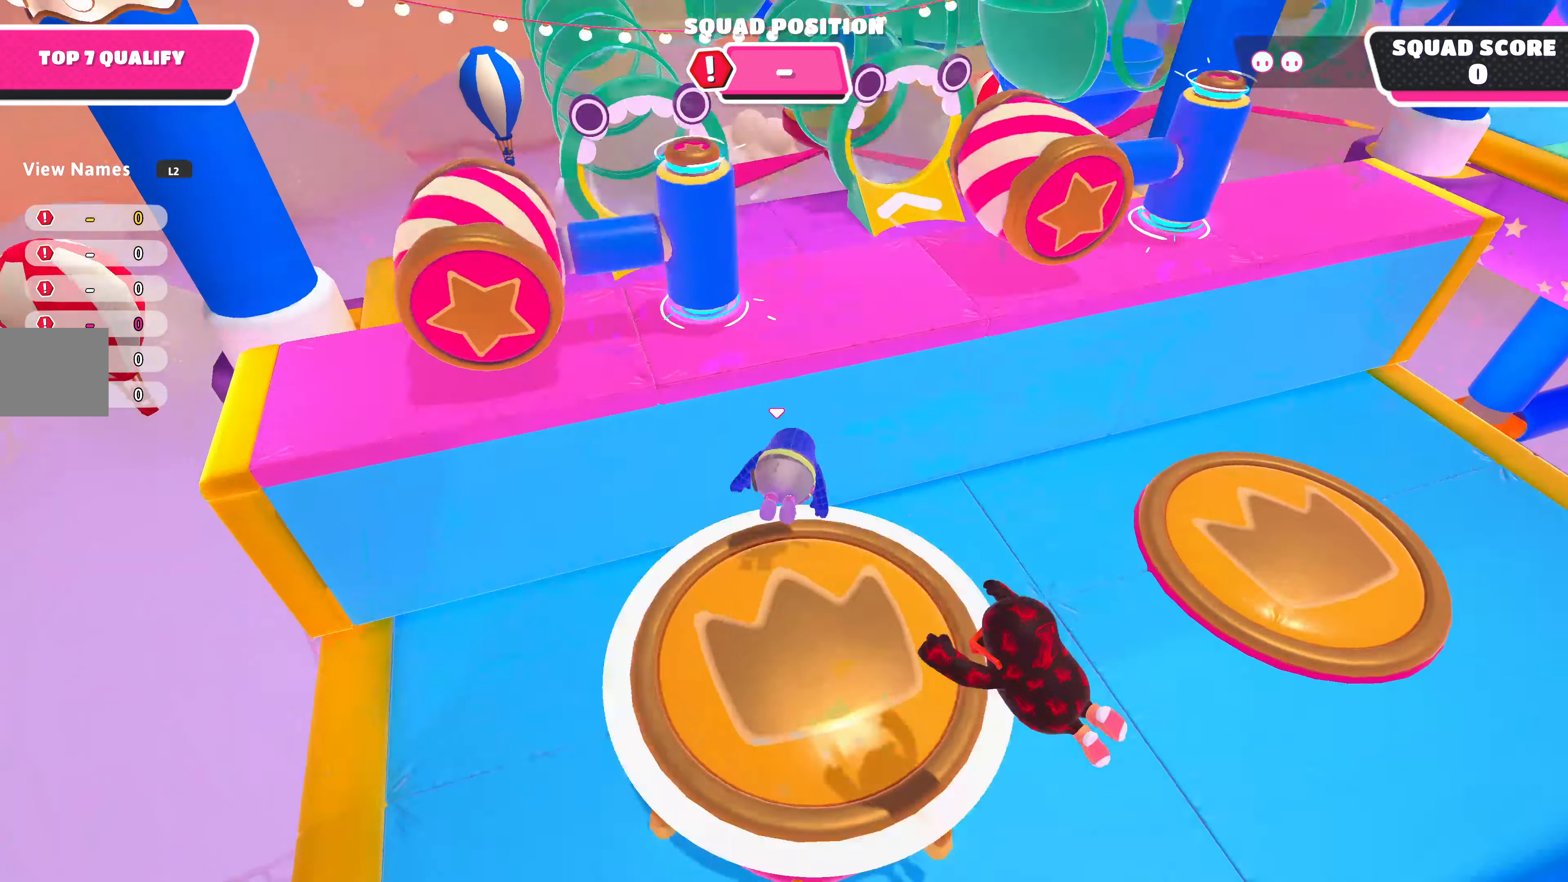
{"buttons": [], "left_stick": "up", "right_stick": "center", "events": [[233, "right_stick", "center"], [333, "left_stick", "up"]]}
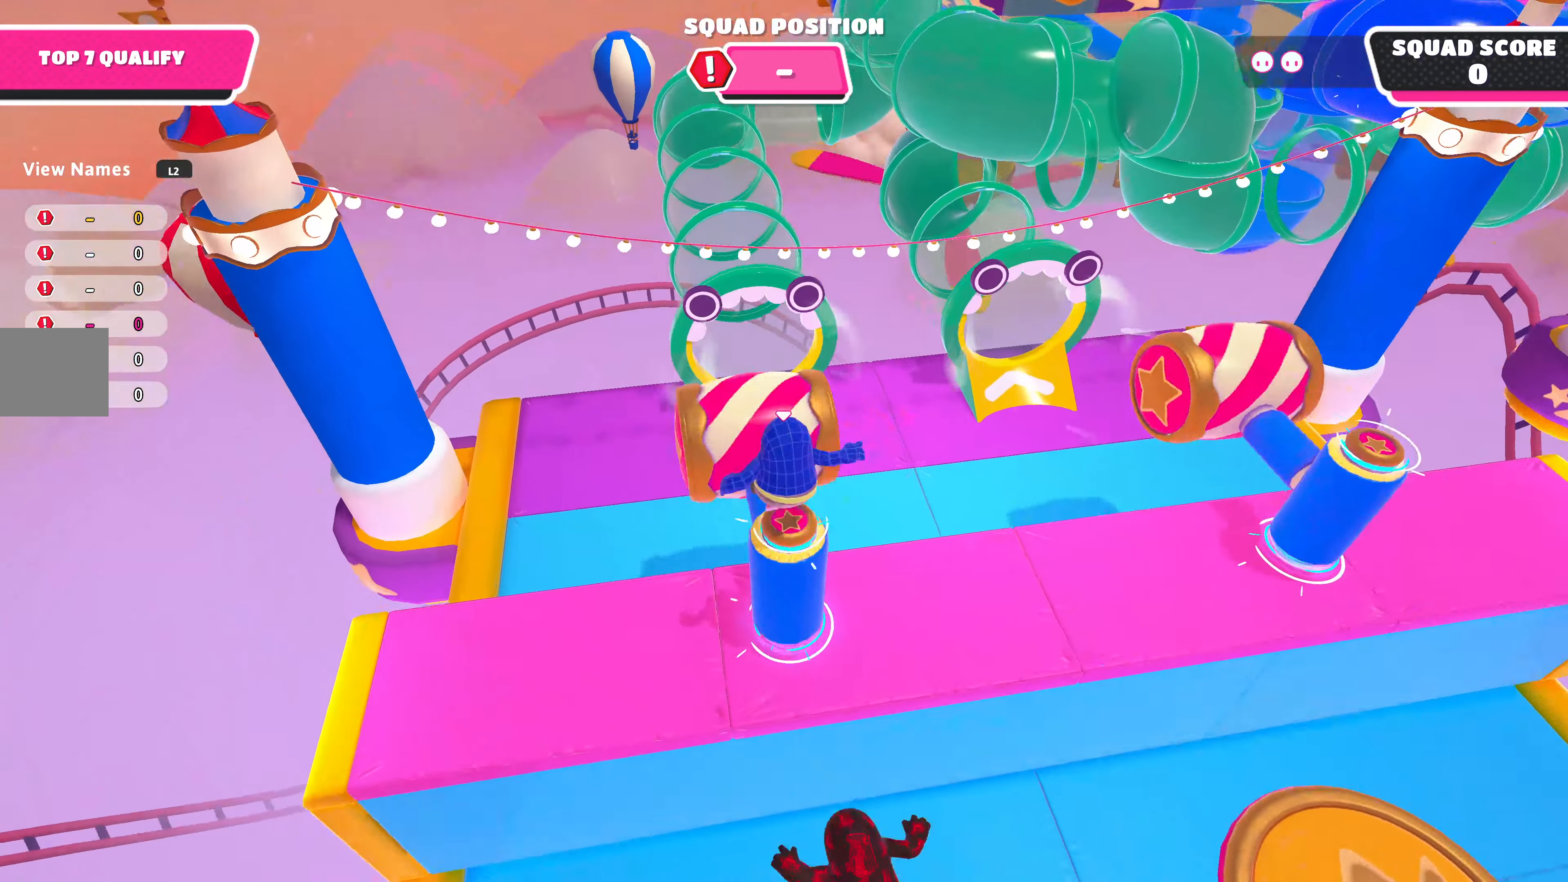
{"buttons": [], "left_stick": "up", "right_stick": "center", "events": []}
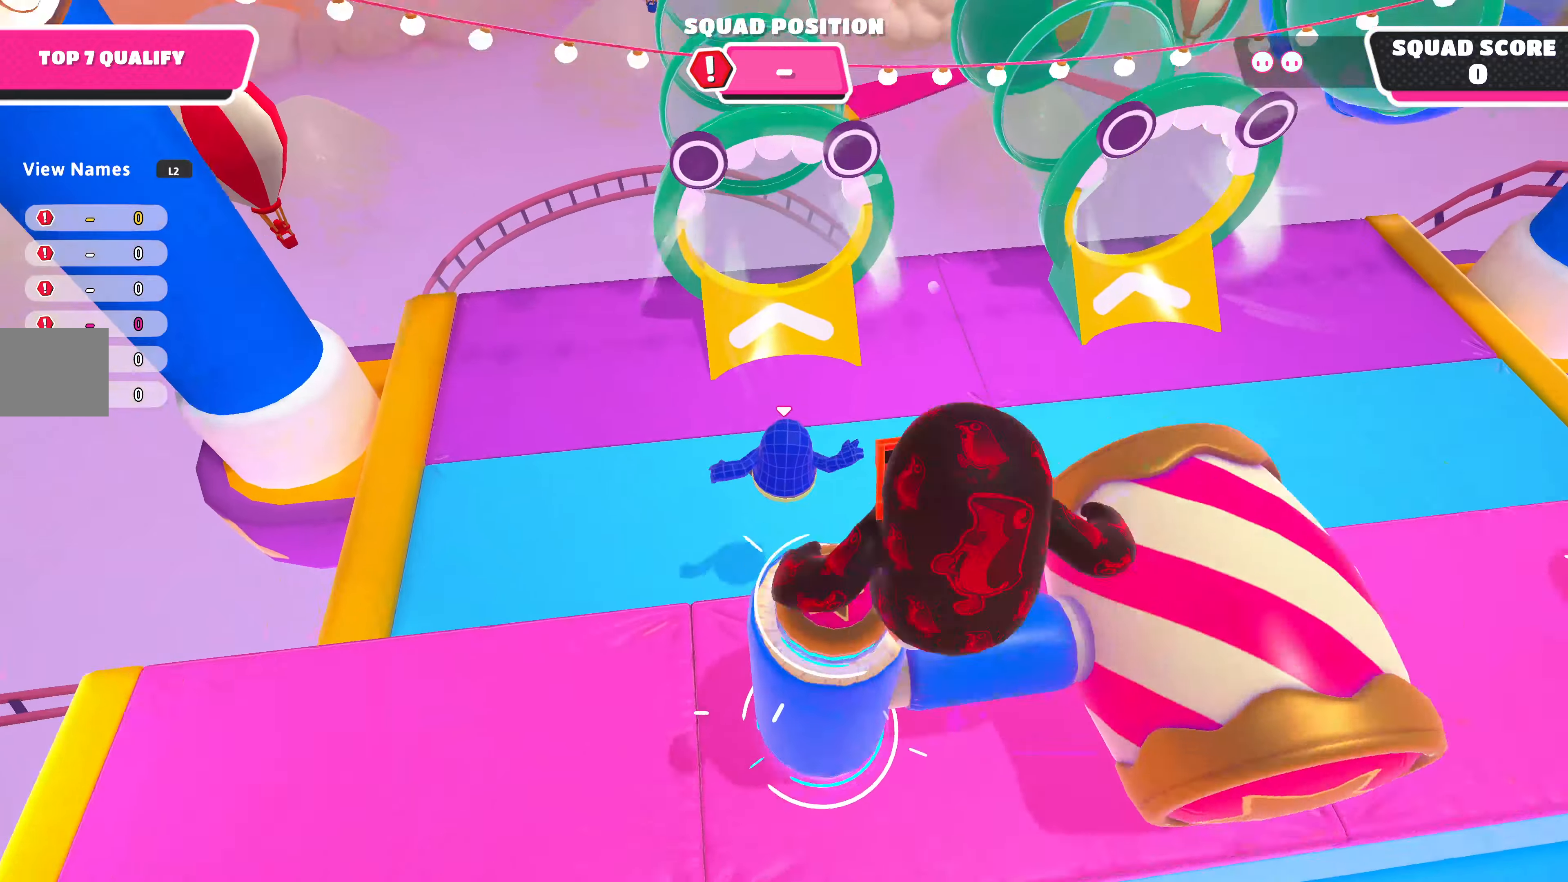
{"buttons": ["SQUARE"], "left_stick": "up", "right_stick": "center", "events": [[267, "CROSS", "down"], [367, "CROSS", "up"], [467, "SQUARE", "down"]]}
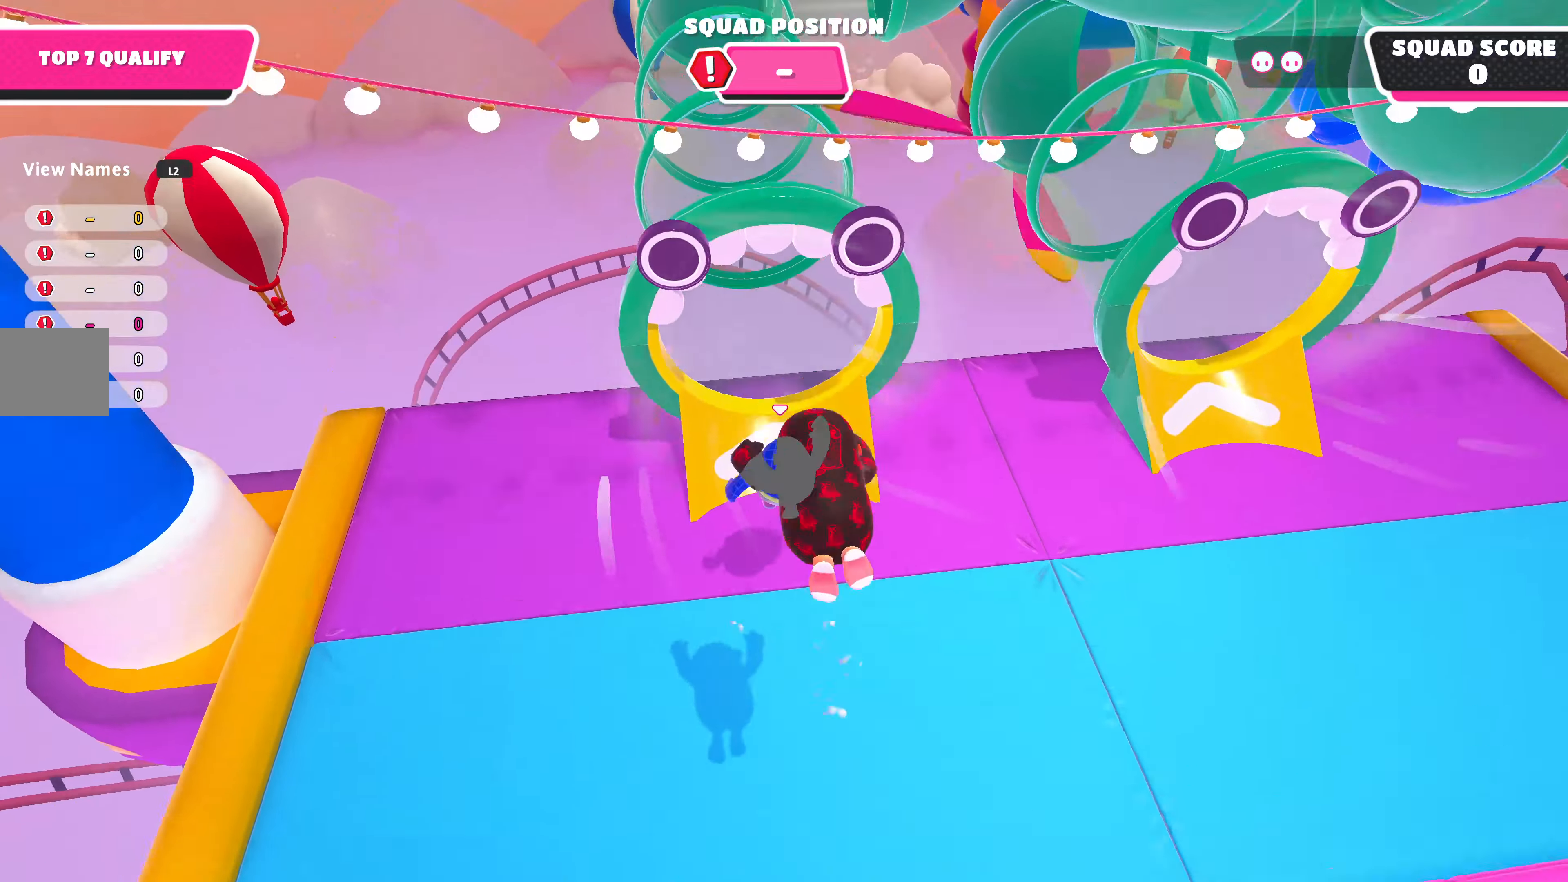
{"buttons": [], "left_stick": "center", "right_stick": "center", "events": [[67, "SQUARE", "up"], [400, "left_stick", "center"]]}
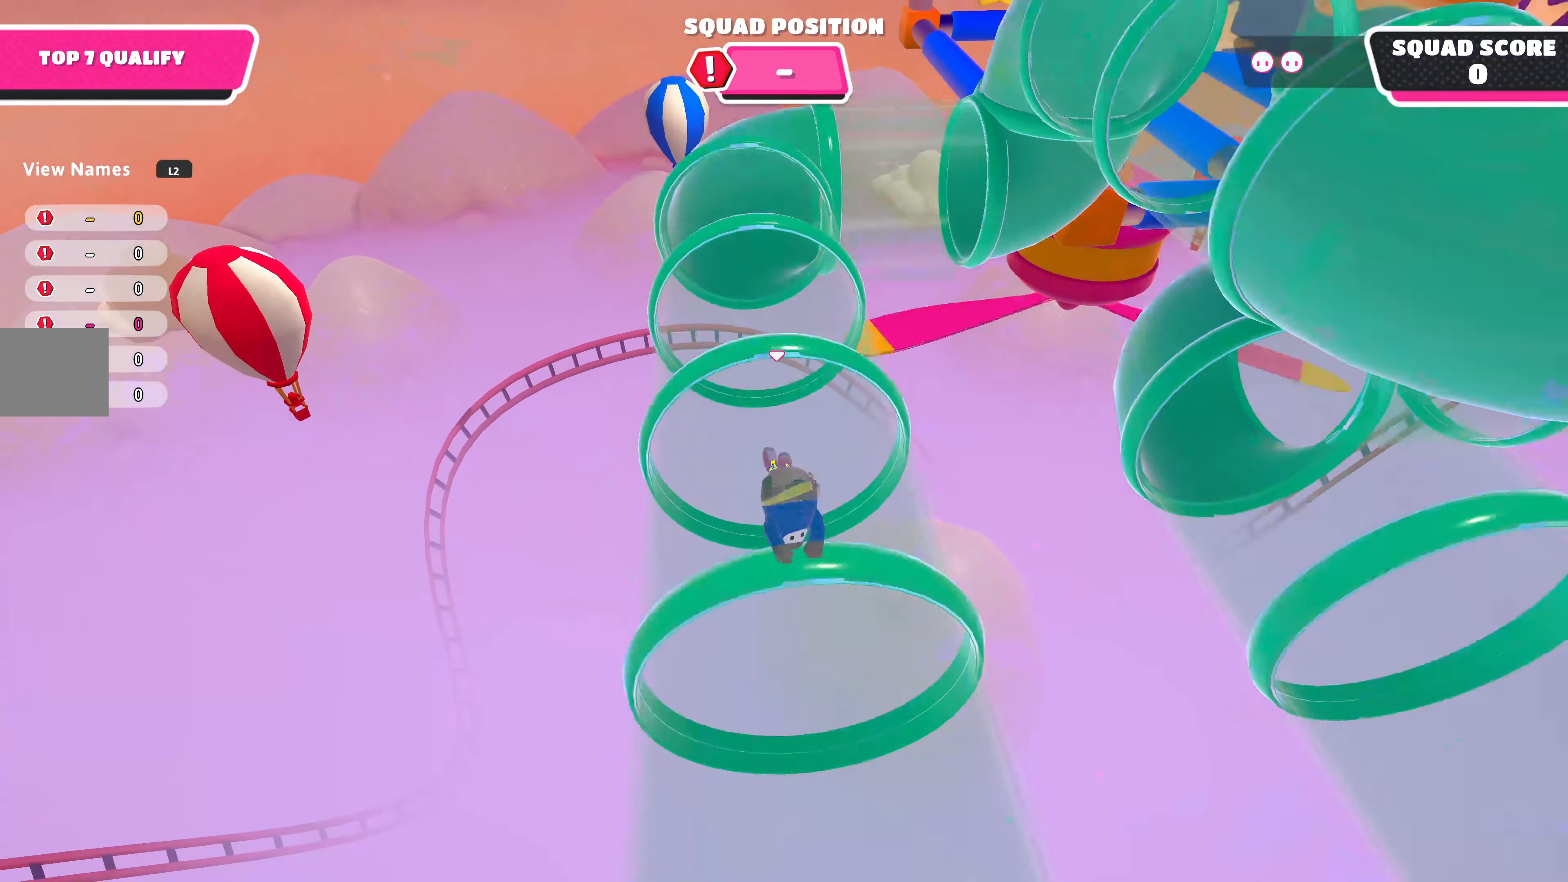
{"buttons": [], "left_stick": "center", "right_stick": "center", "events": []}
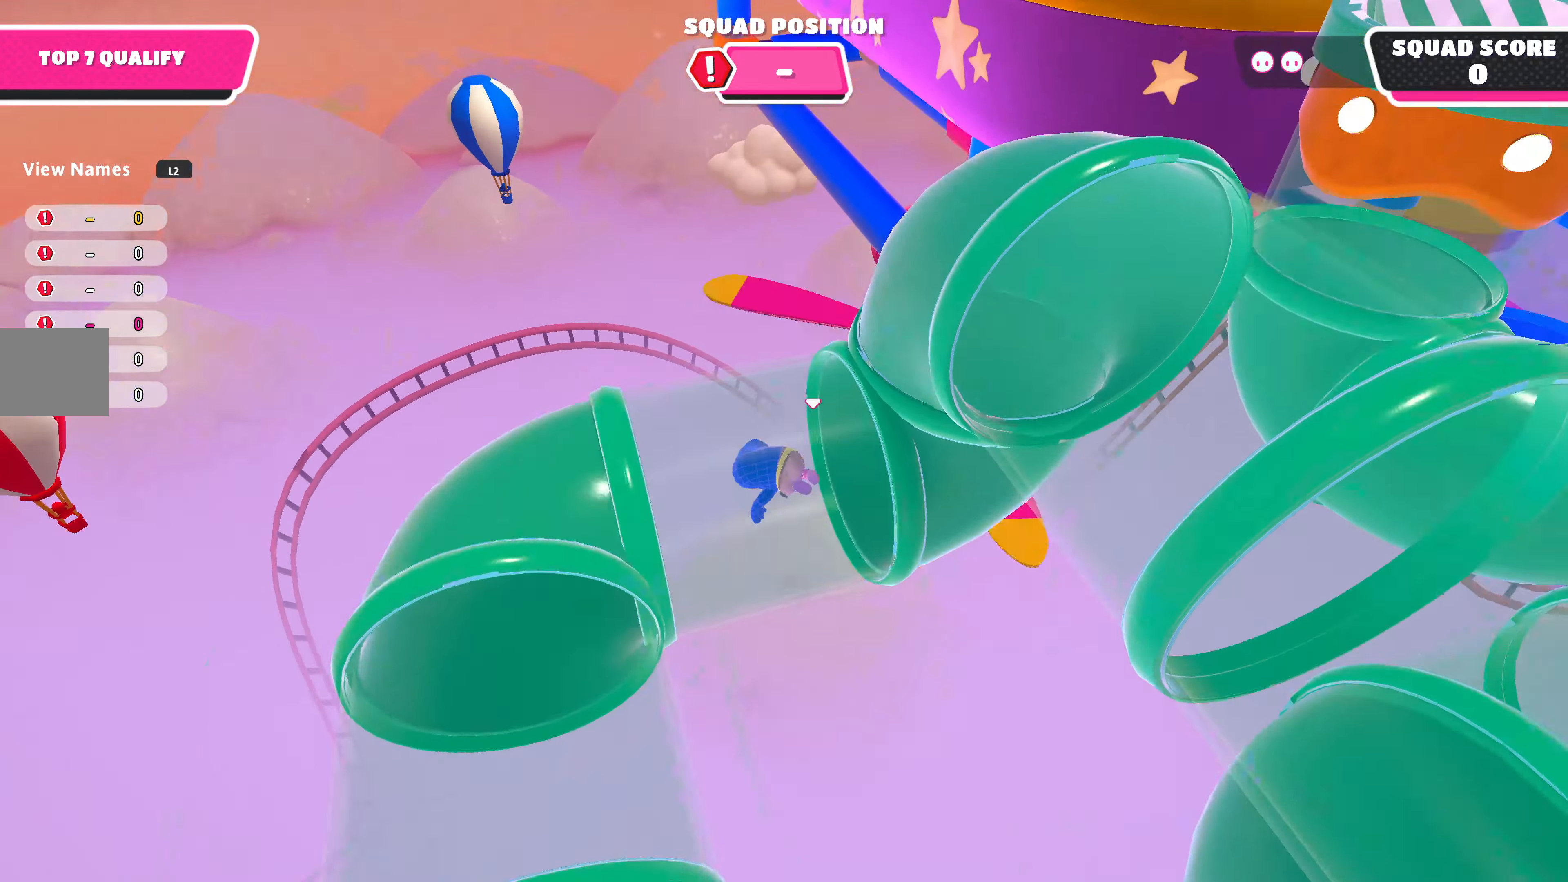
{"buttons": [], "left_stick": "center", "right_stick": "center", "events": [[200, "right_stick", "left"], [400, "right_stick", "center"]]}
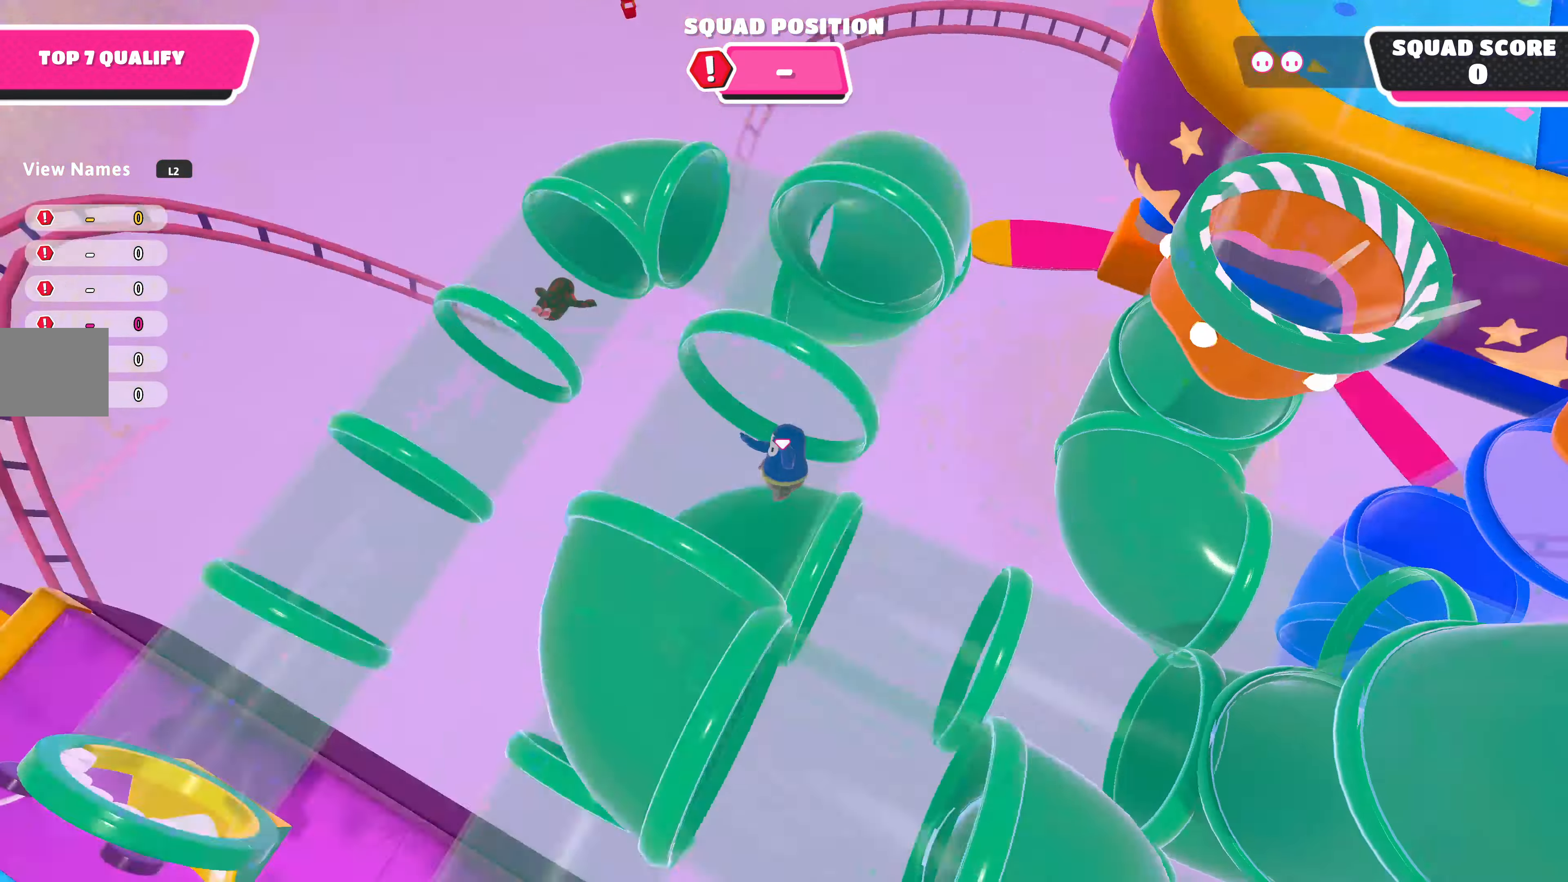
{"buttons": [], "left_stick": "up", "right_stick": "down-right", "events": [[34, "left_stick", "up"], [400, "right_stick", "down-right"]]}
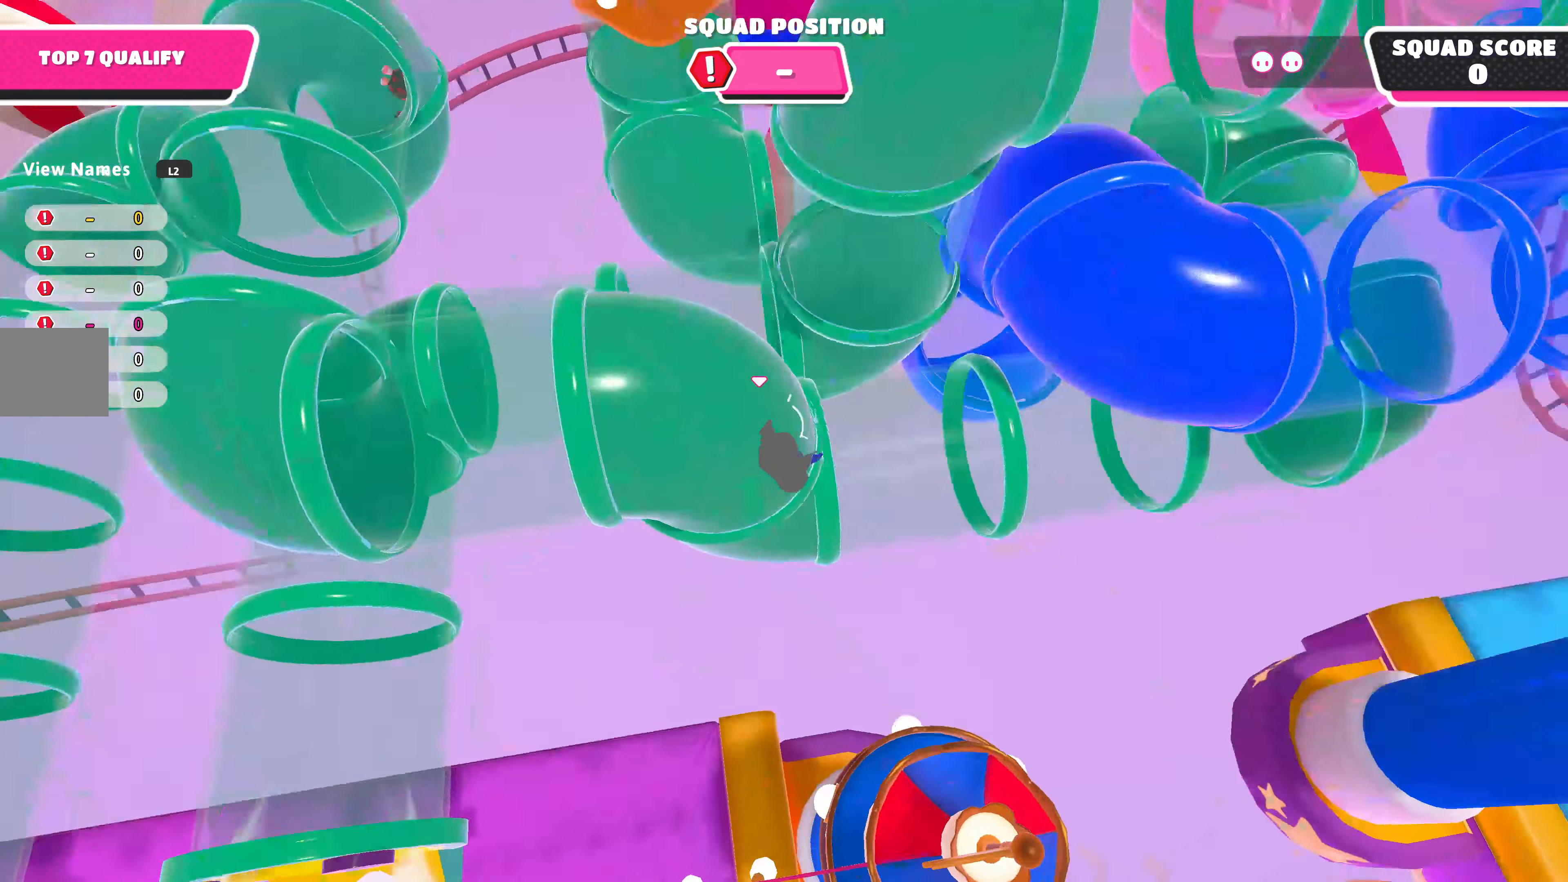
{"buttons": [], "left_stick": "up", "right_stick": "center", "events": [[67, "right_stick", "center"], [267, "right_stick", "up-left"], [400, "right_stick", "center"]]}
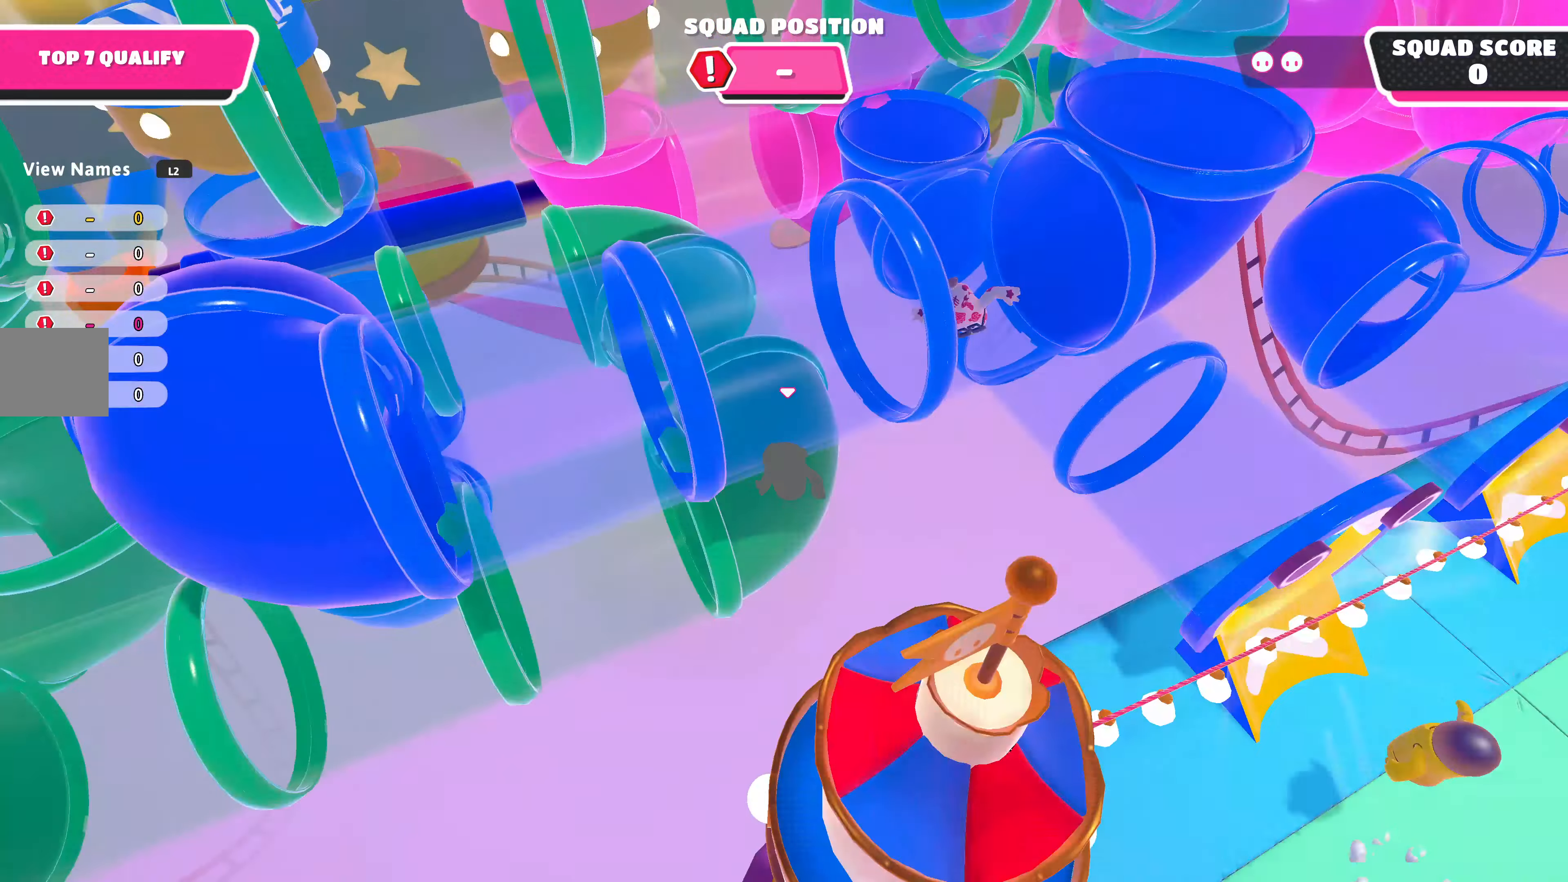
{"buttons": [], "left_stick": "up", "right_stick": "center", "events": []}
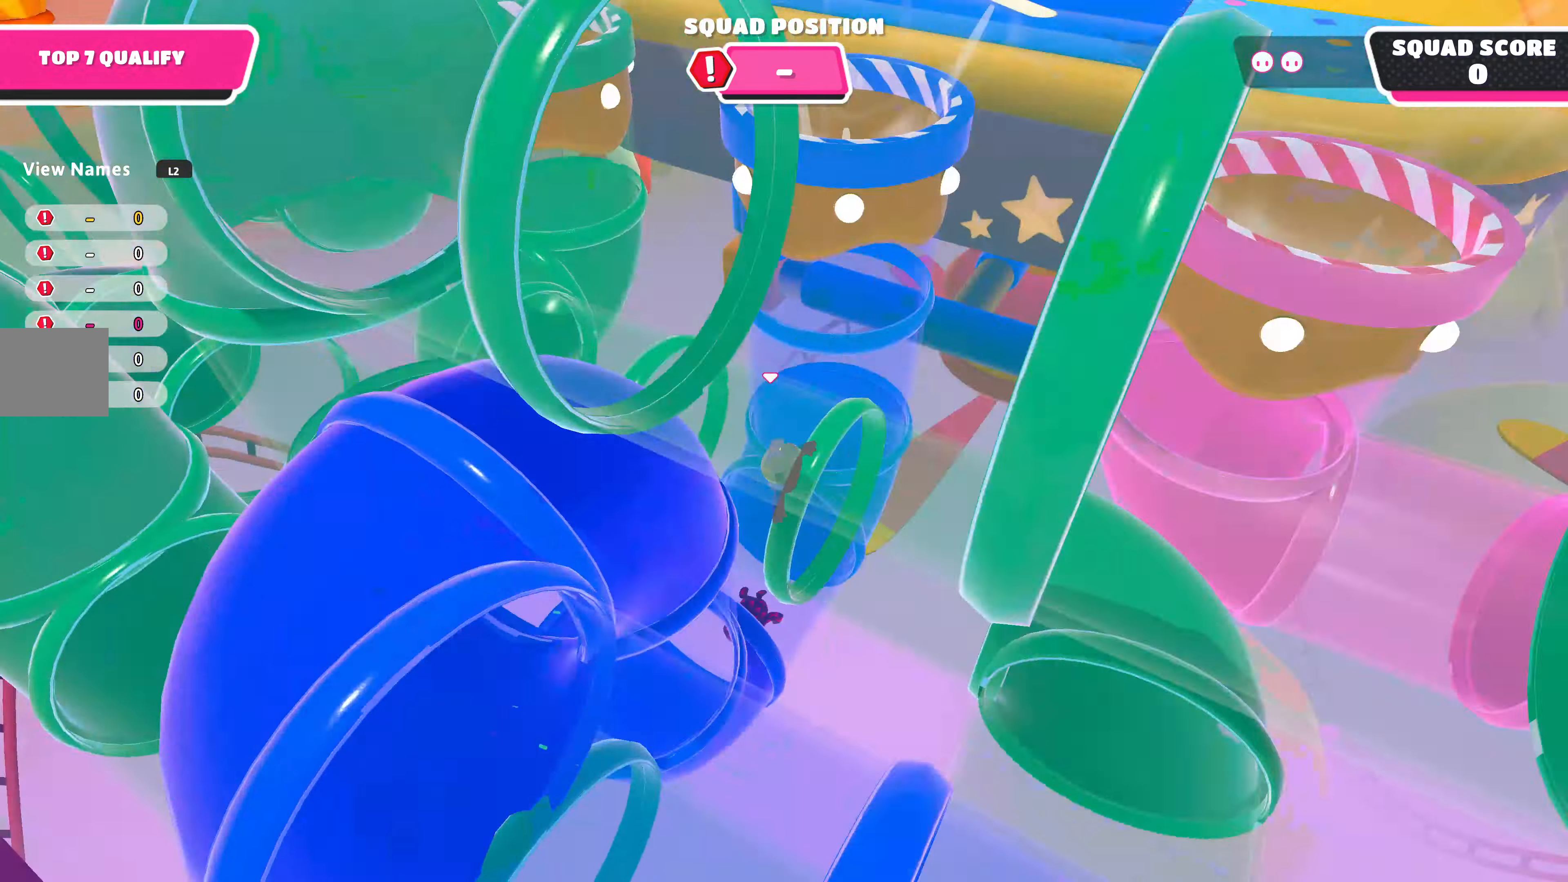
{"buttons": [], "left_stick": "up", "right_stick": "center", "events": []}
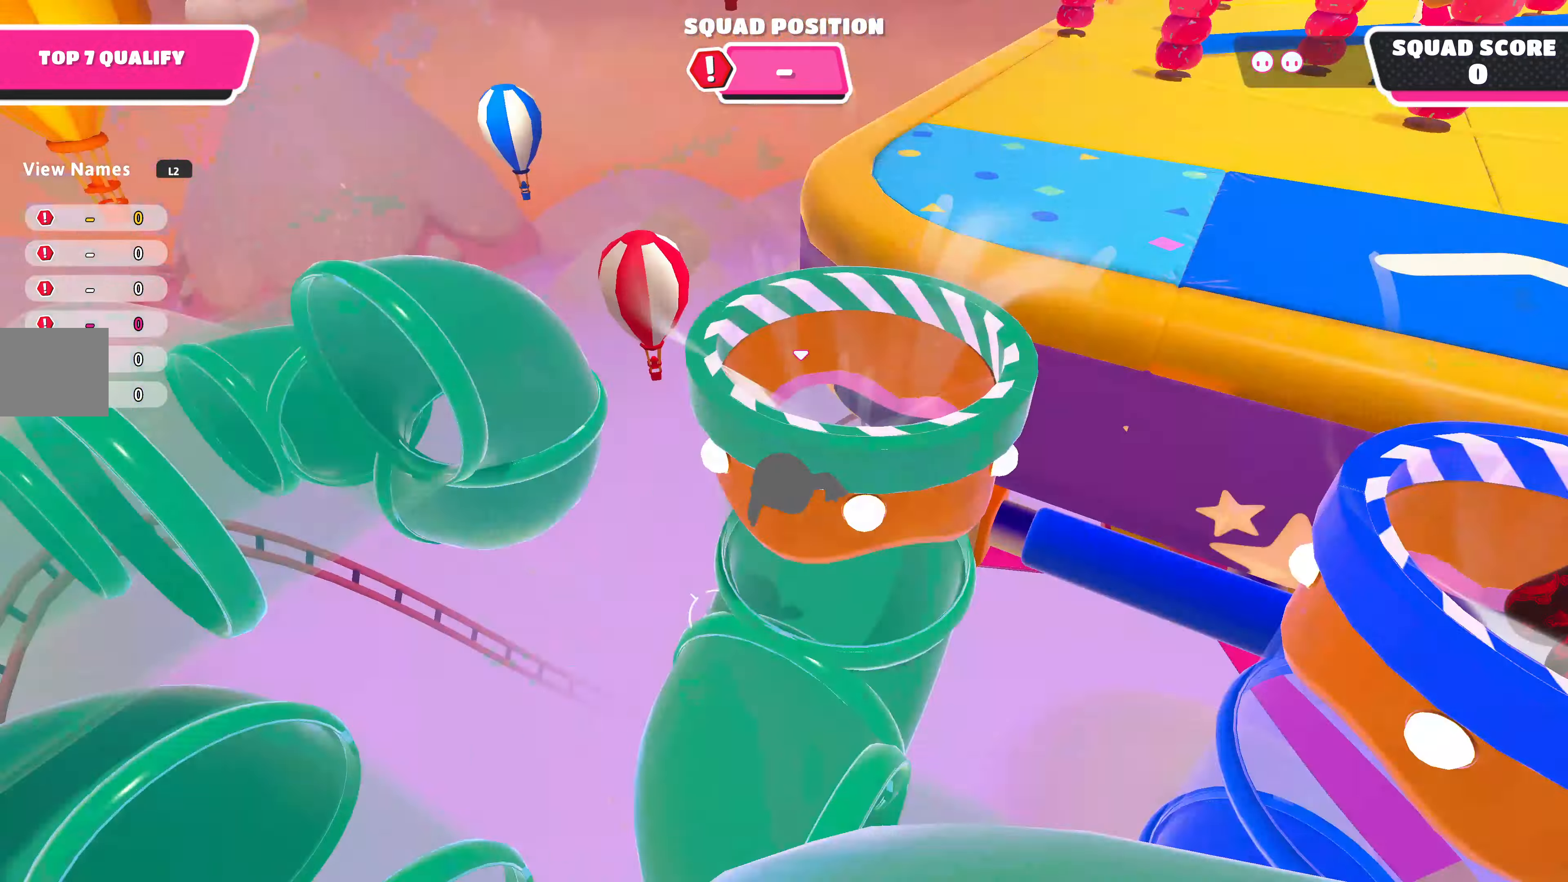
{"buttons": [], "left_stick": "up", "right_stick": "right", "events": [[100, "right_stick", "up-right"], [200, "right_stick", "center"], [467, "right_stick", "right"]]}
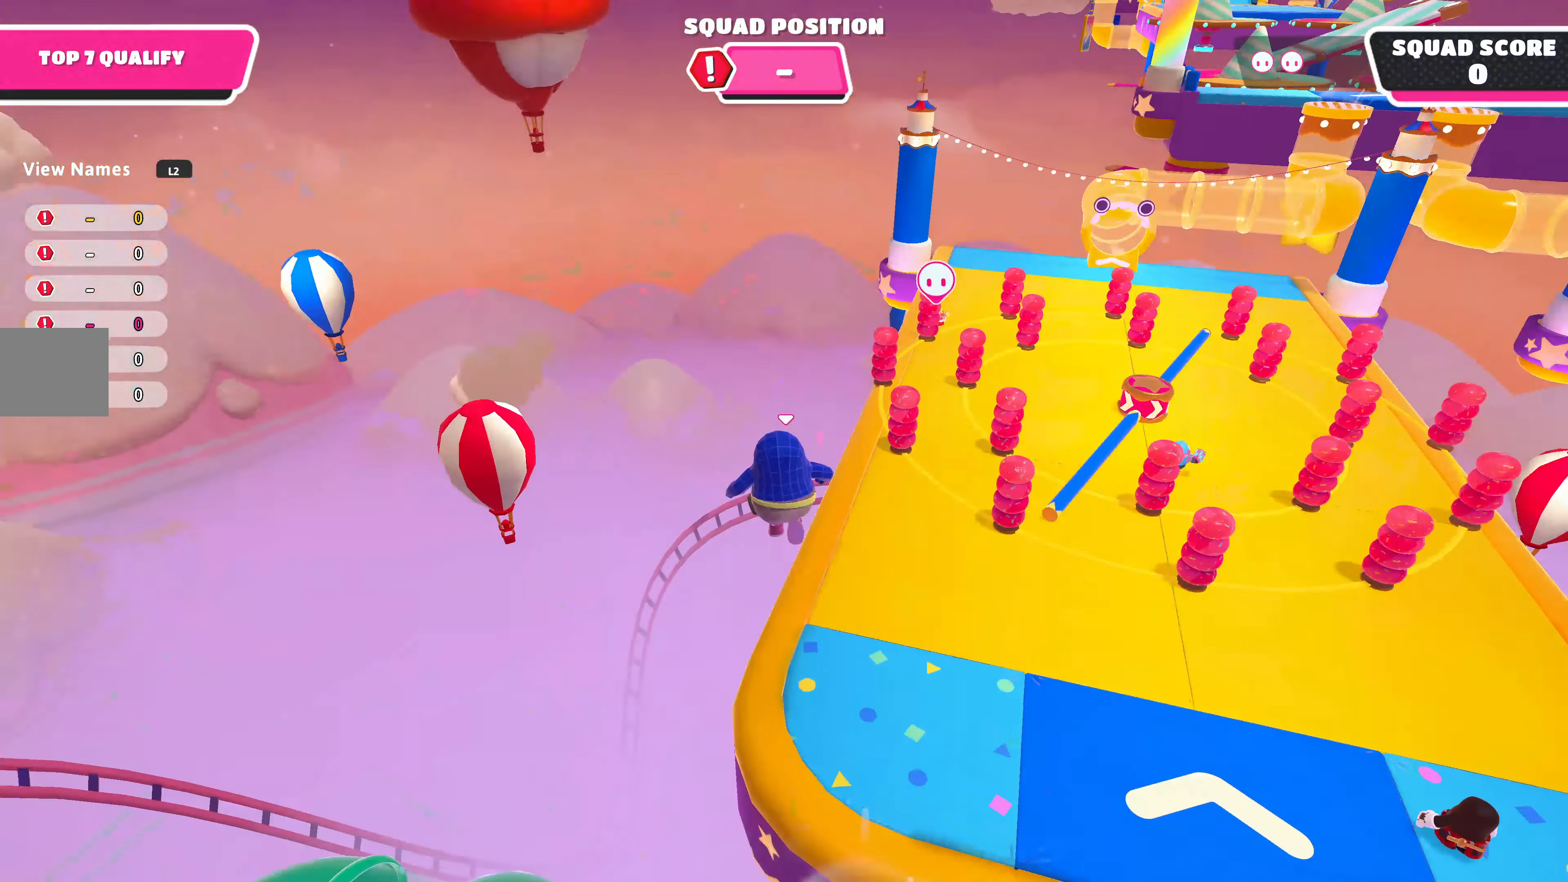
{"buttons": [], "left_stick": "up", "right_stick": "center", "events": [[67, "left_stick", "up-right"], [100, "right_stick", "center"], [300, "left_stick", "up"]]}
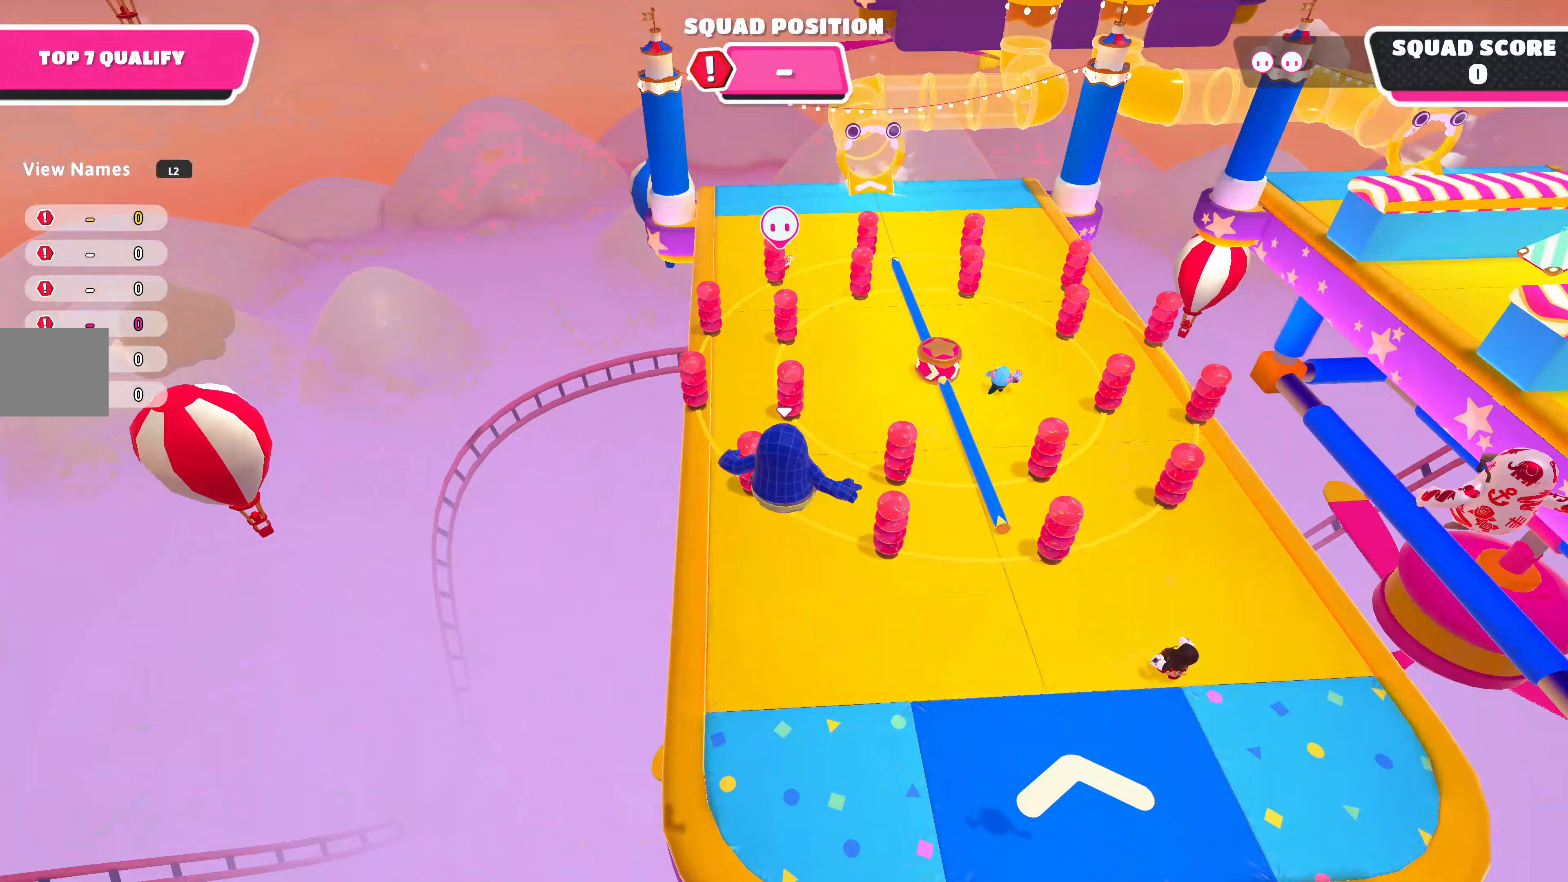
{"buttons": [], "left_stick": "up", "right_stick": "center", "events": []}
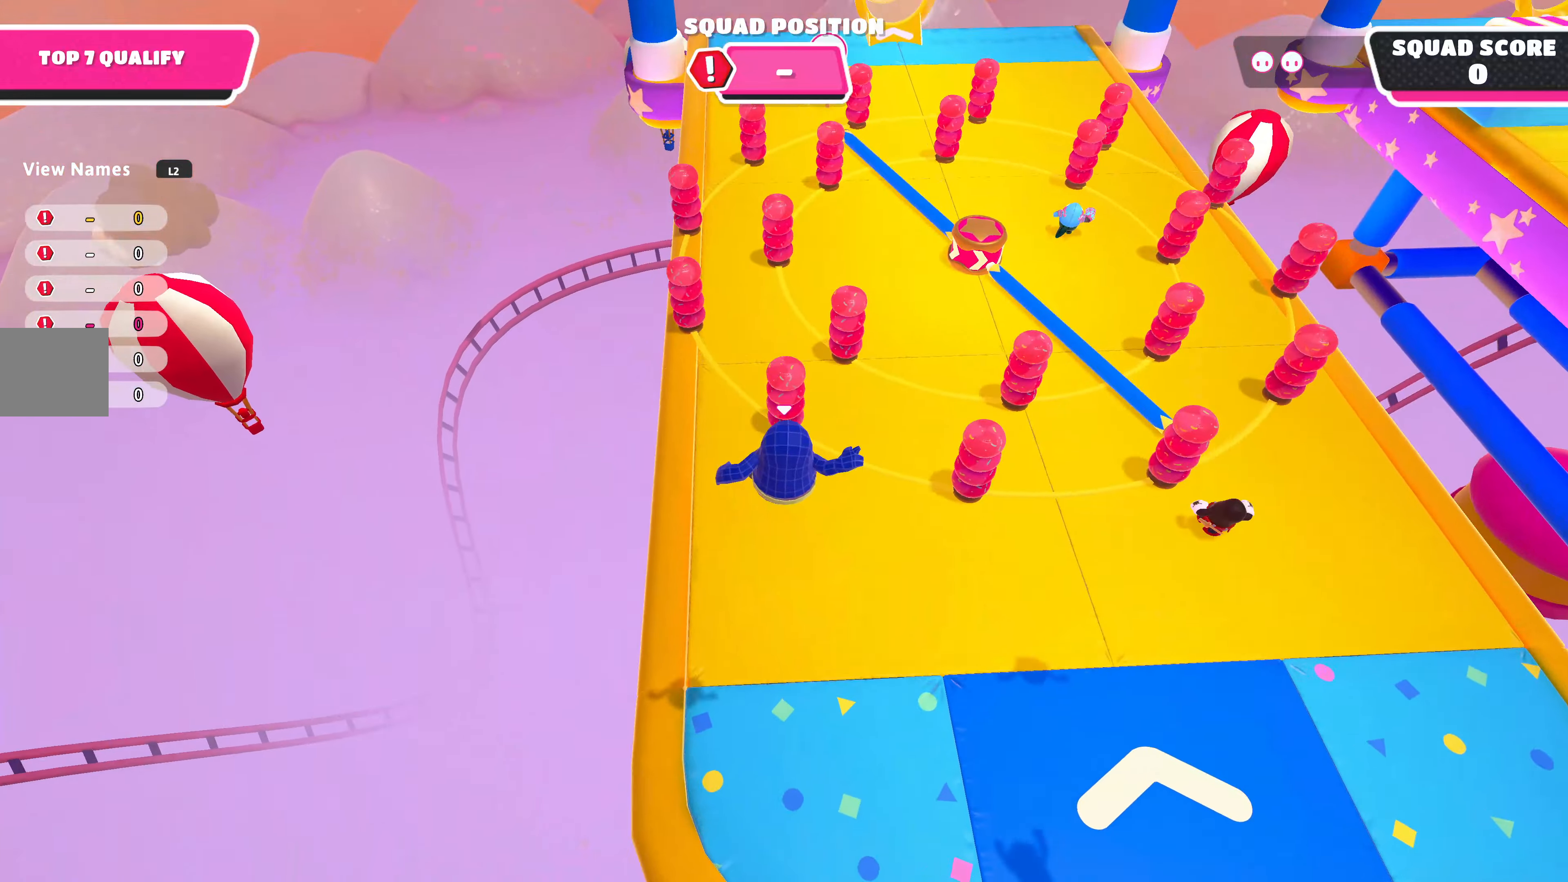
{"buttons": [], "left_stick": "up", "right_stick": "center", "events": []}
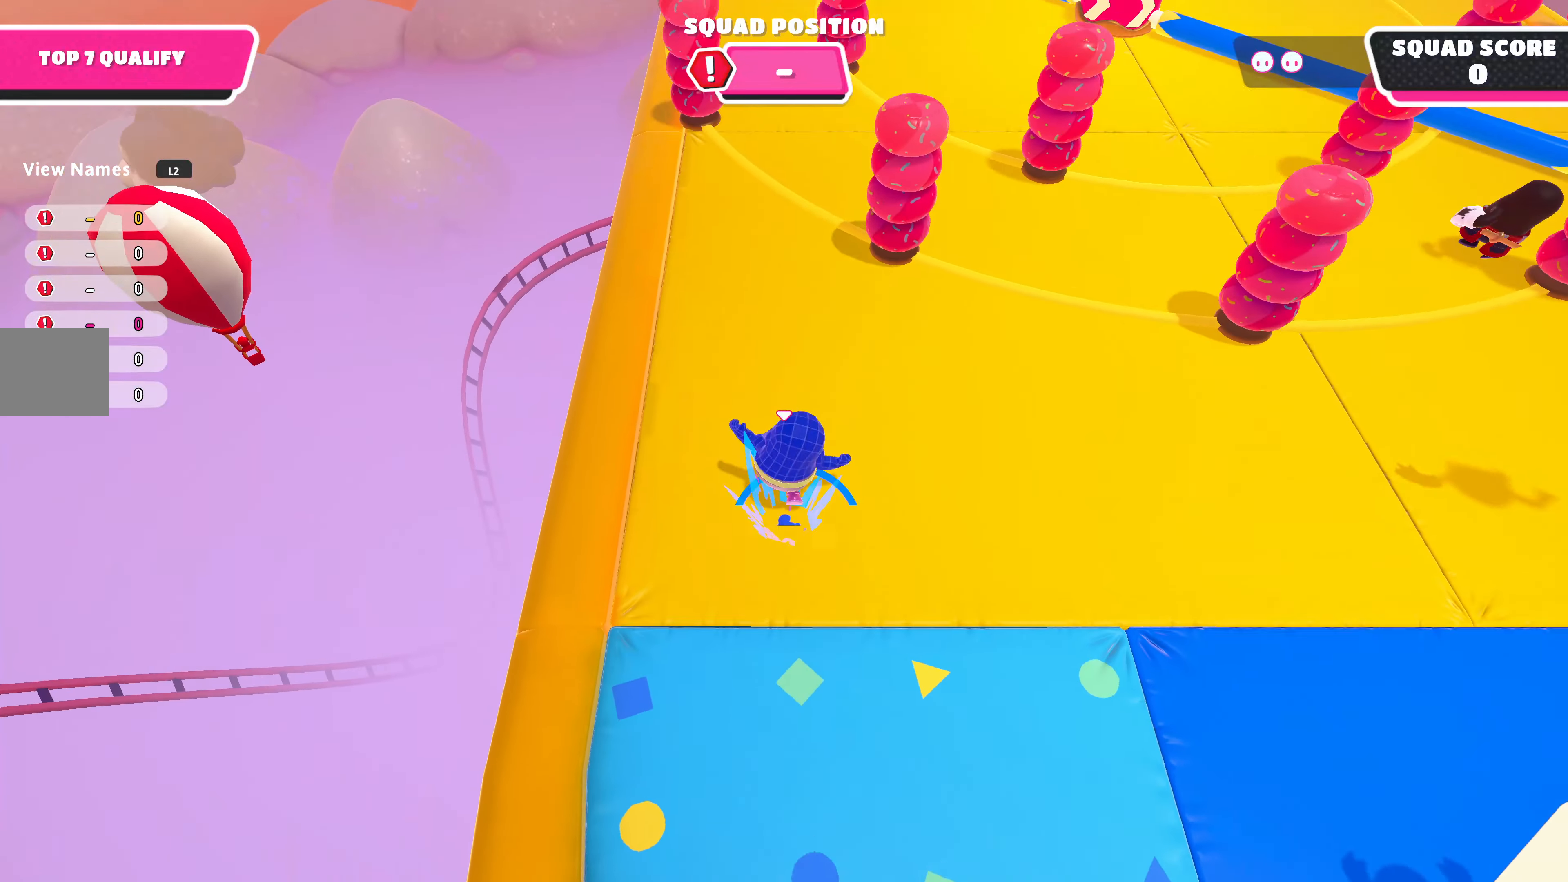
{"buttons": [], "left_stick": "up", "right_stick": "center", "events": []}
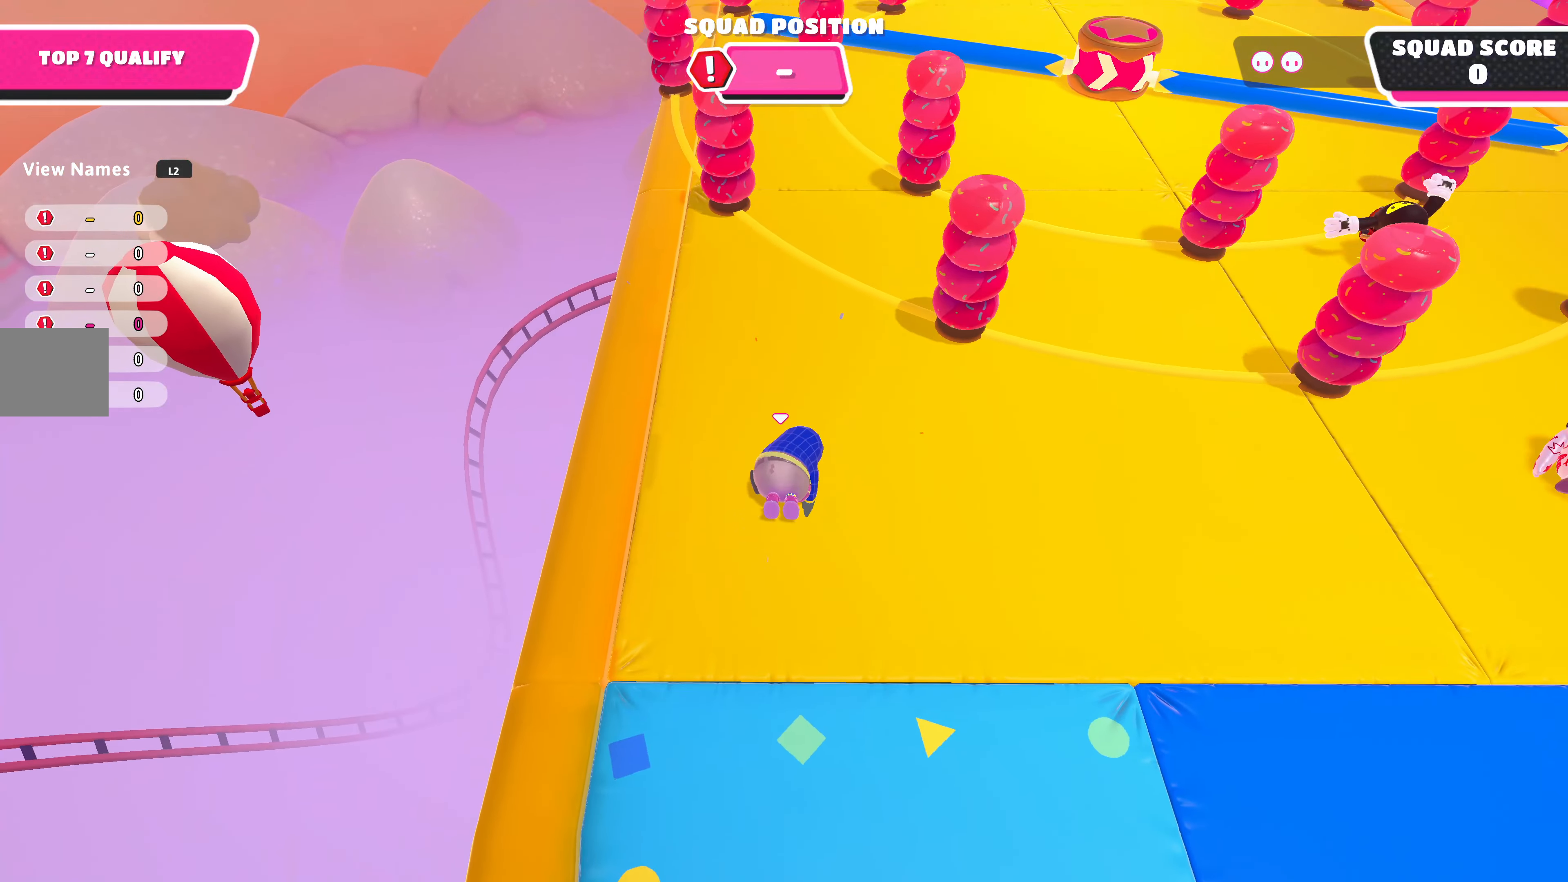
{"buttons": [], "left_stick": "up", "right_stick": "center", "events": []}